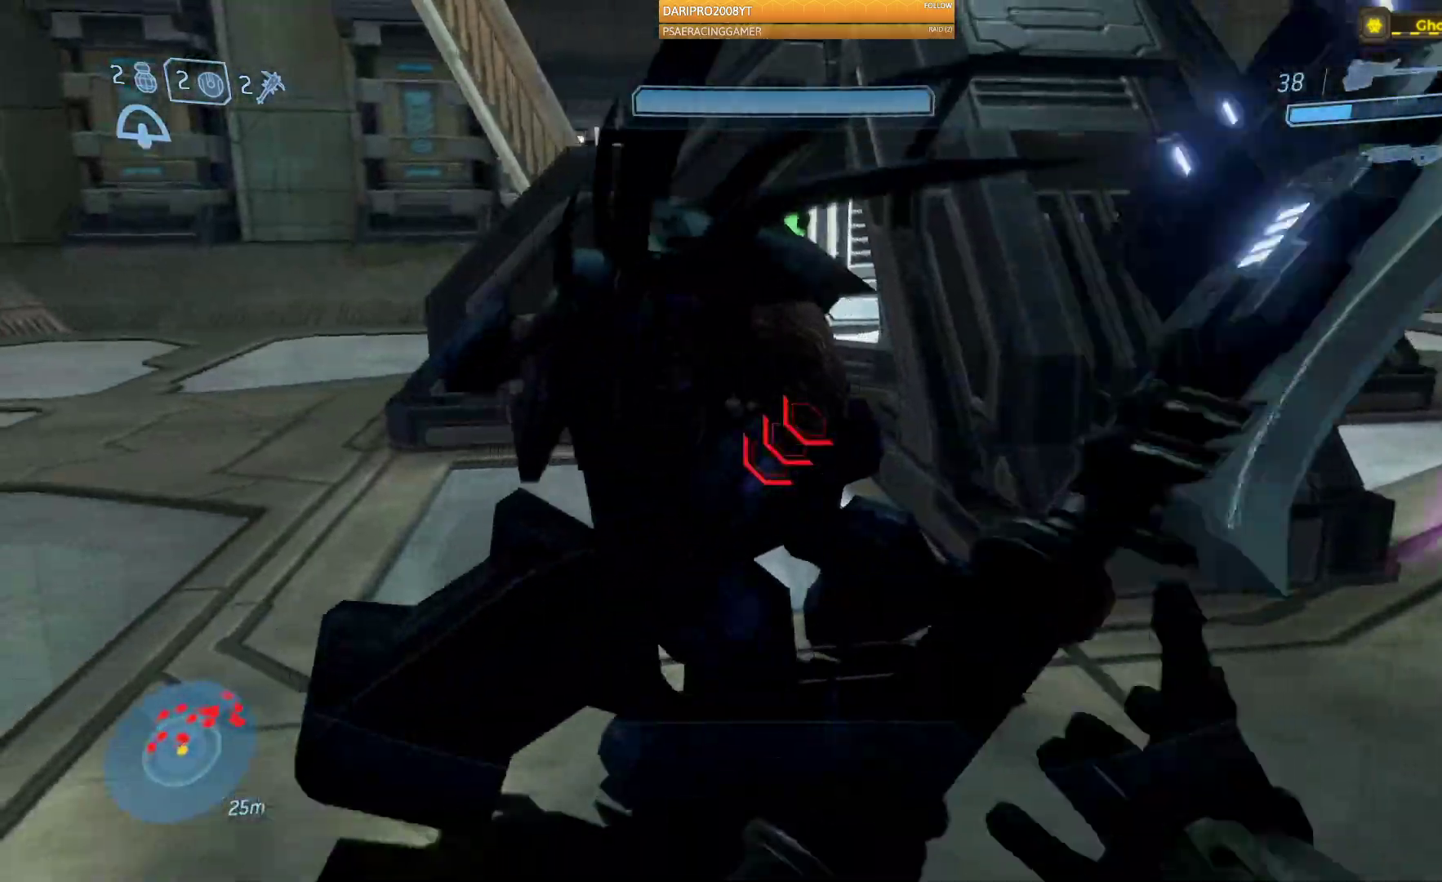
Gameplay with a controller (Xbox layout); each line is a JSON object with the inputs held at the frame after it. "events" lists button and stick changes between this image and that frame as [ms after this image, input, new state], when the widget could be followed in between.
{"buttons": [], "left_stick": "up", "right_stick": "up-left", "events": [[83, "left_stick", "up"], [83, "right_stick", "up-left"], [283, "R2", "down"], [467, "R2", "up"]]}
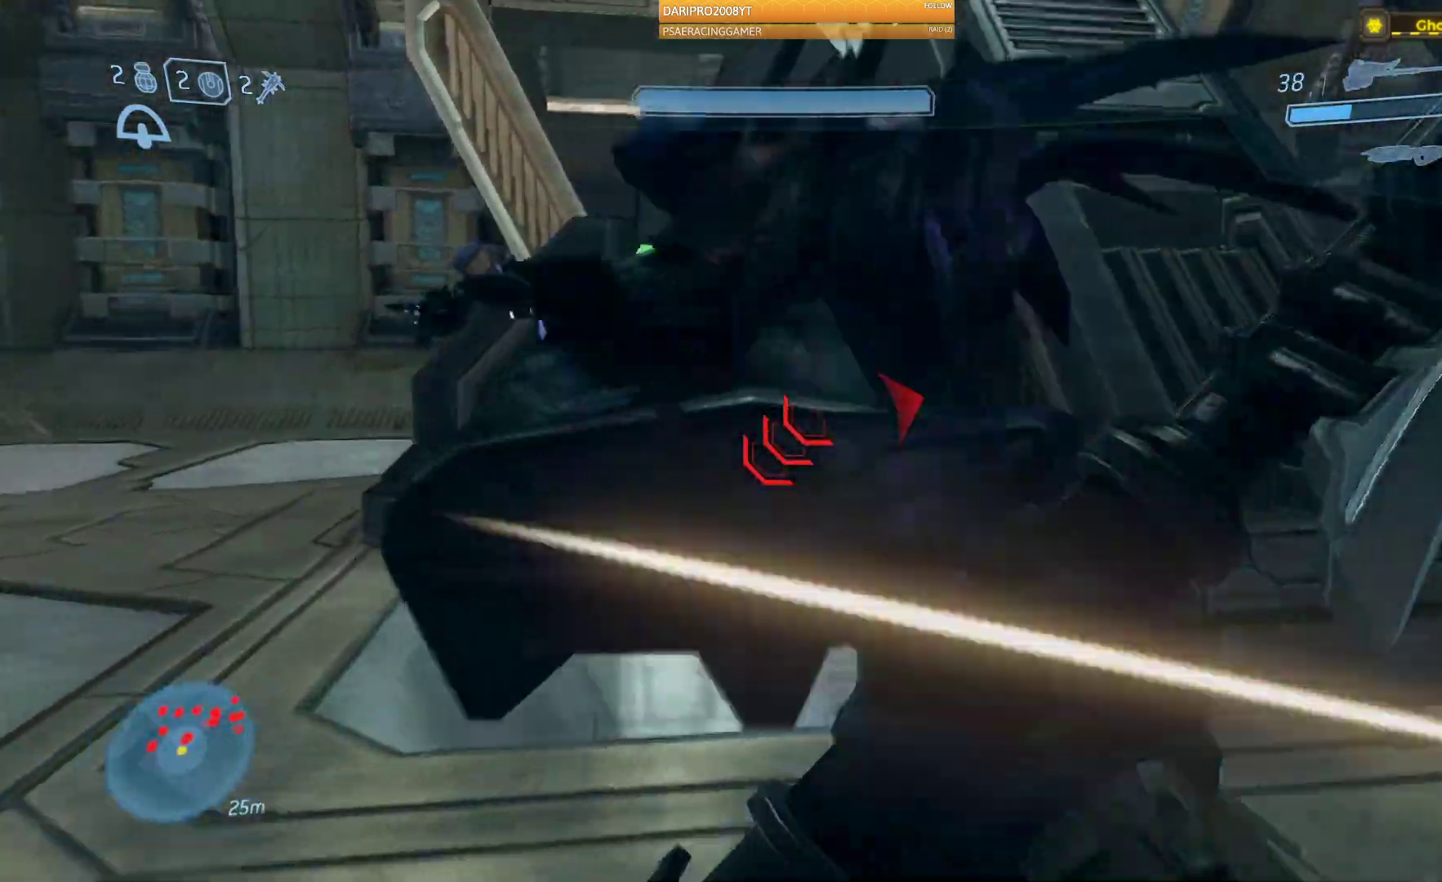
{"buttons": [], "left_stick": "down", "right_stick": "right", "events": [[33, "R2", "down"], [183, "right_stick", "center"], [200, "R2", "up"], [283, "R2", "down"], [433, "R2", "up"], [450, "left_stick", "center"], [467, "right_stick", "right"], [500, "left_stick", "down"]]}
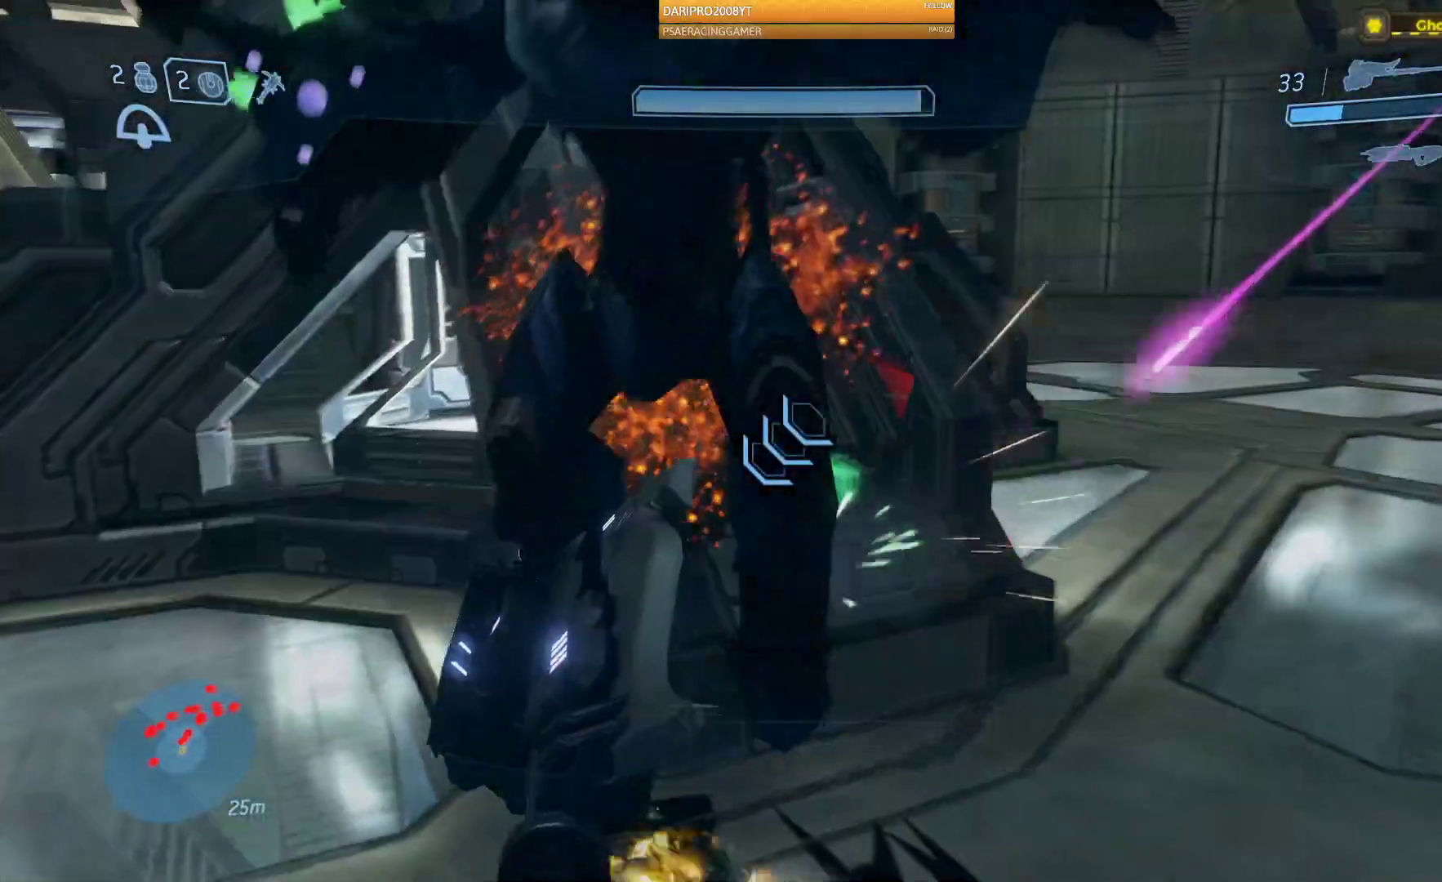
{"buttons": [], "left_stick": "down", "right_stick": "center"}
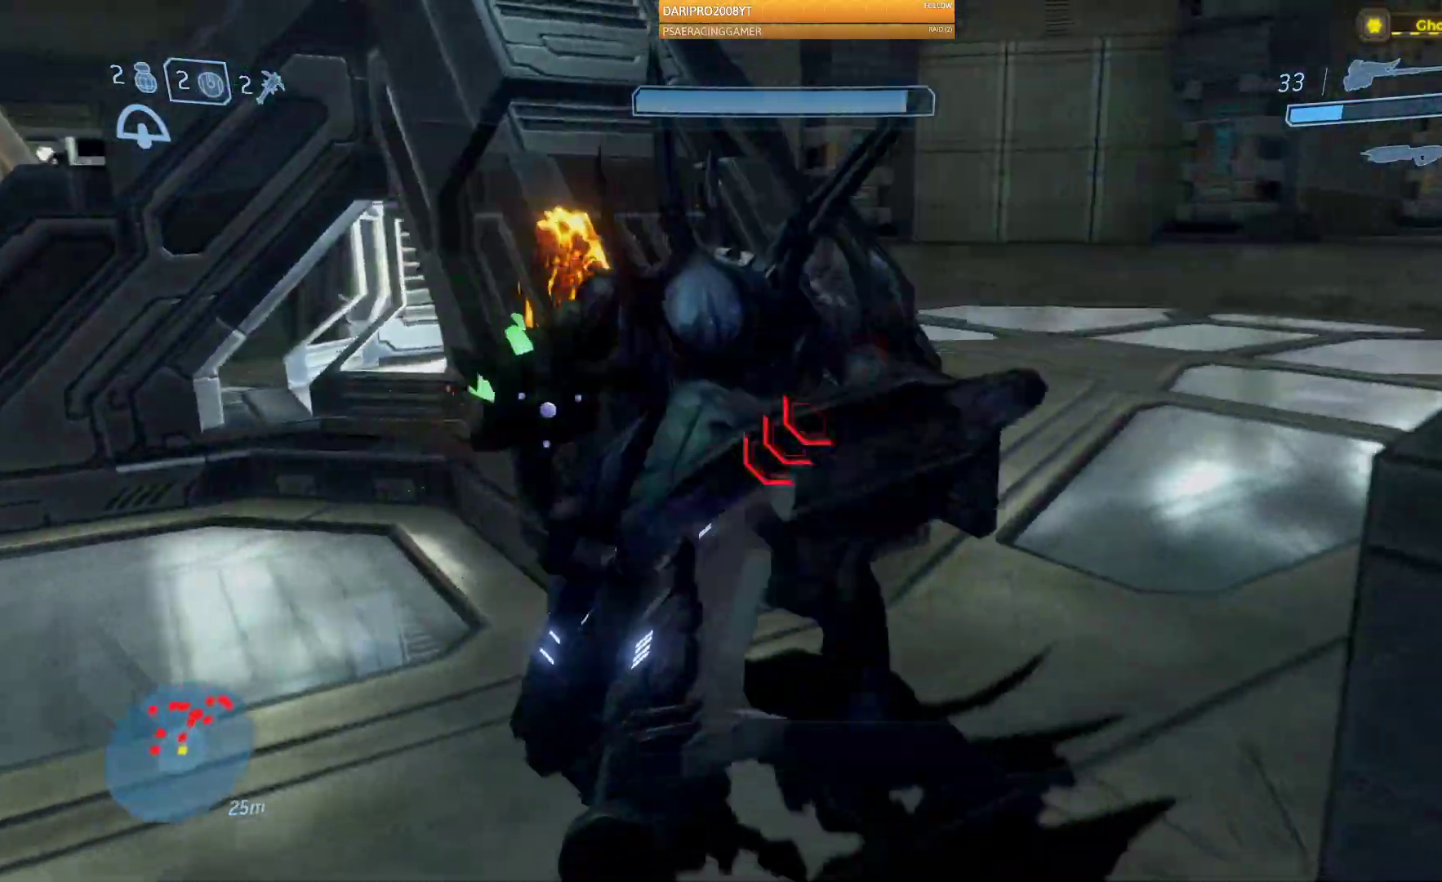
{"buttons": ["R2"], "left_stick": "up-left", "right_stick": "right", "events": [[17, "right_stick", "right"], [117, "left_stick", "up-left"], [367, "R2", "down"]]}
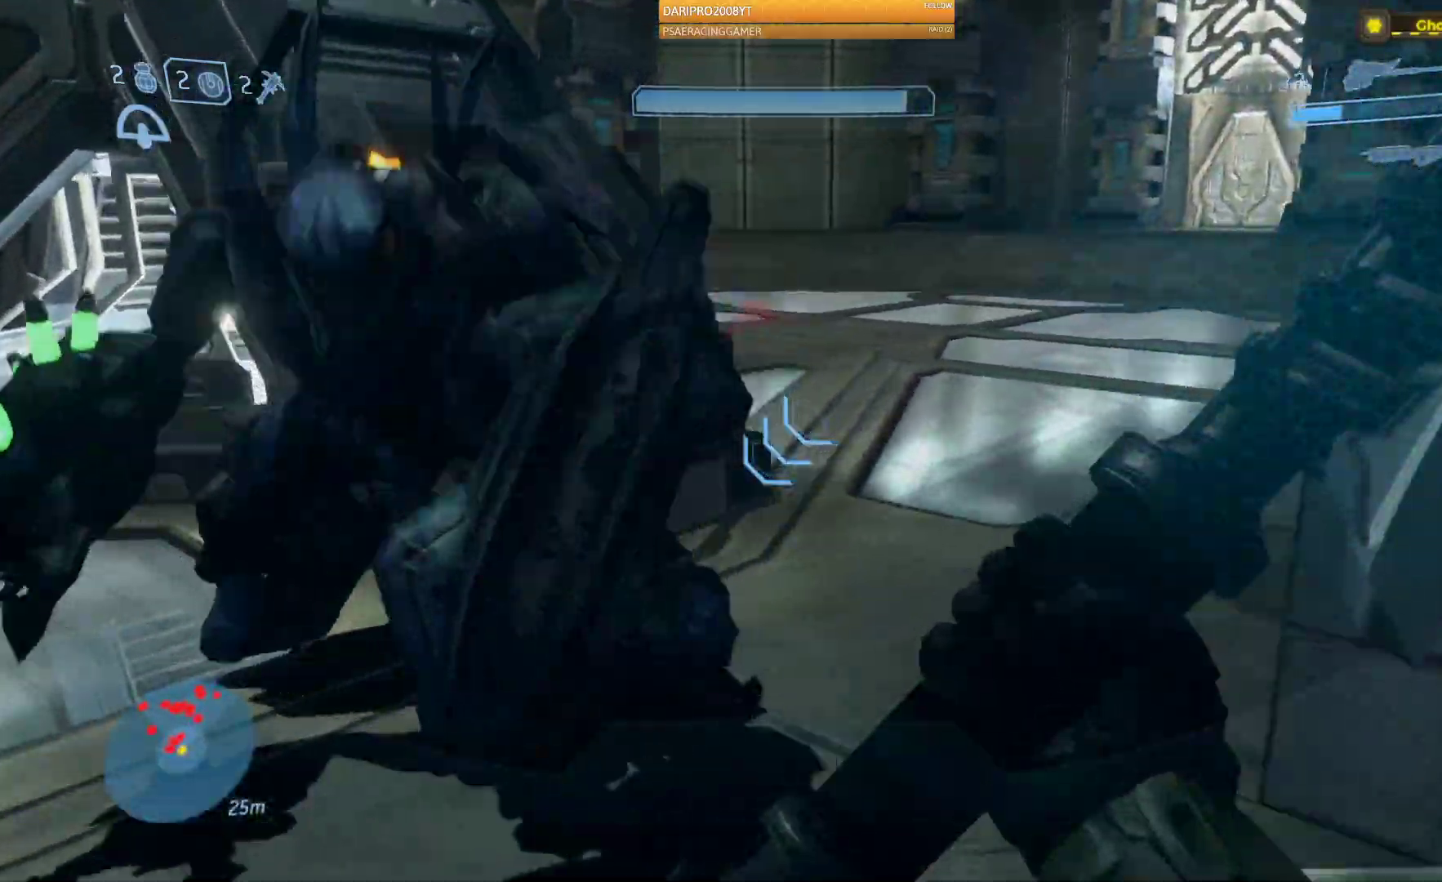
{"buttons": ["R2"], "left_stick": "up-left", "right_stick": "up-left", "events": [[50, "R2", "up"], [133, "right_stick", "up"], [150, "R2", "down"], [200, "right_stick", "up-left"], [300, "R2", "up"], [367, "R2", "down"]]}
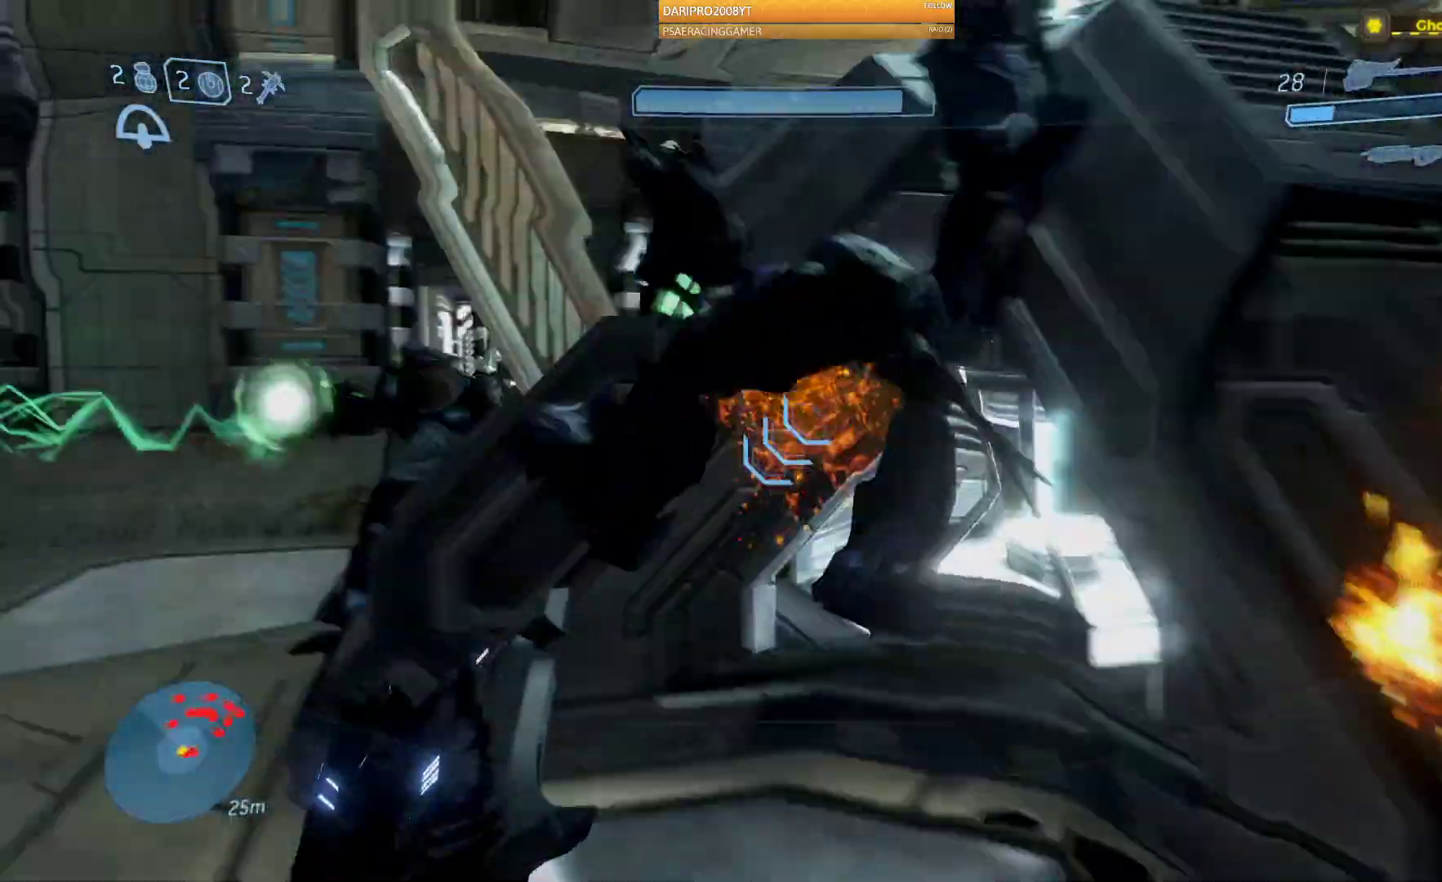
{"buttons": [], "left_stick": "down-left", "right_stick": "center", "events": [[17, "R2", "up"], [17, "right_stick", "center"], [33, "left_stick", "center"], [117, "left_stick", "down"], [467, "left_stick", "down-left"]]}
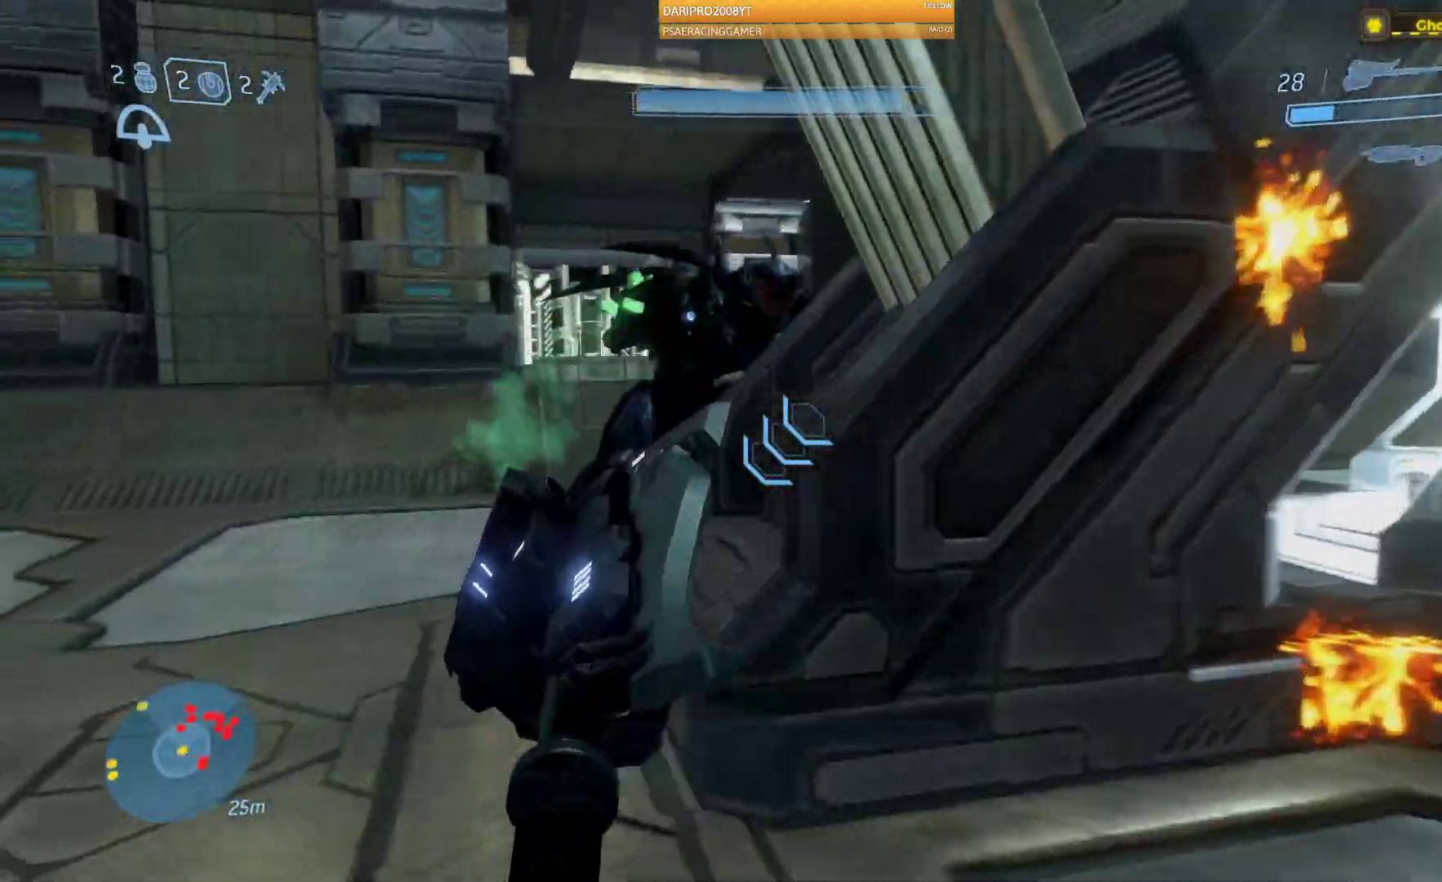
{"buttons": [], "left_stick": "left", "right_stick": "right", "events": [[33, "right_stick", "left"], [167, "right_stick", "center"], [233, "right_stick", "right"], [250, "left_stick", "left"]]}
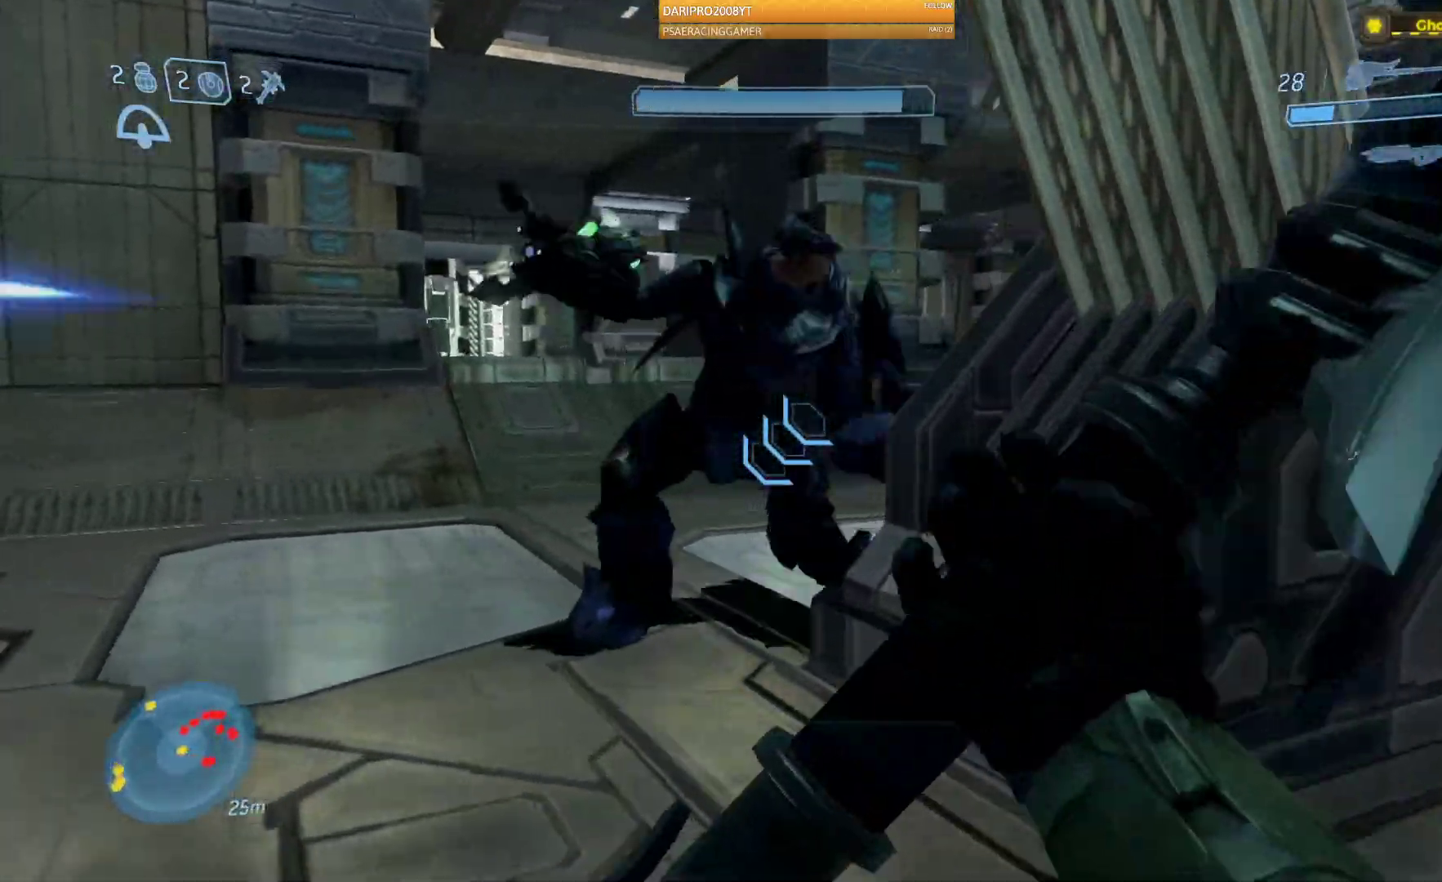
{"buttons": ["R2"], "left_stick": "up-left", "right_stick": "up-right", "events": [[50, "left_stick", "up-left"], [250, "right_stick", "up"], [383, "R2", "down"], [433, "right_stick", "up-right"]]}
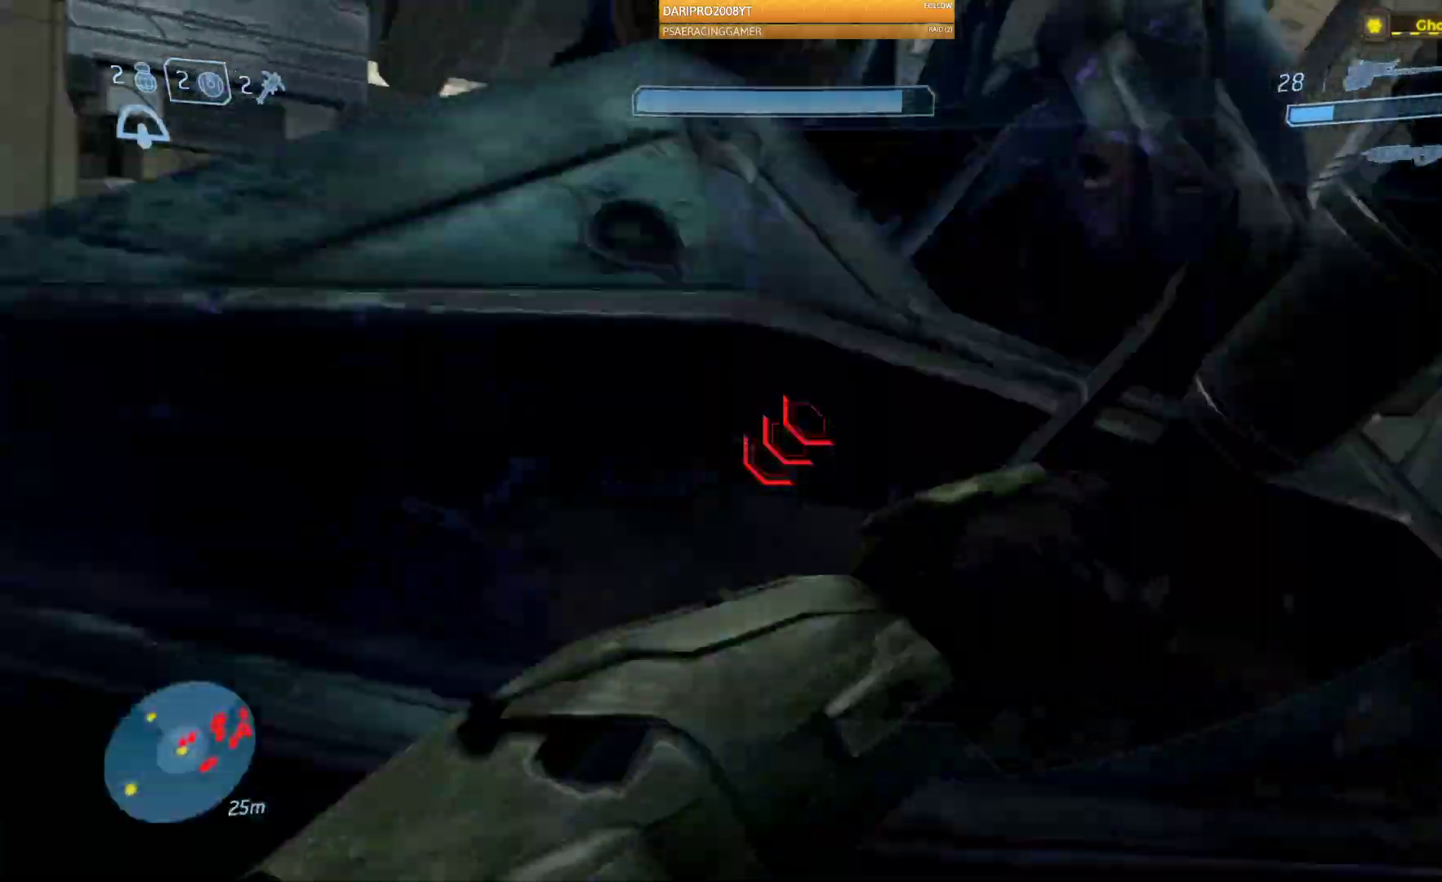
{"buttons": [], "left_stick": "down-left", "right_stick": "center", "events": [[83, "R2", "up"], [100, "left_stick", "left"], [100, "right_stick", "right"], [250, "left_stick", "down-left"], [367, "right_stick", "center"]]}
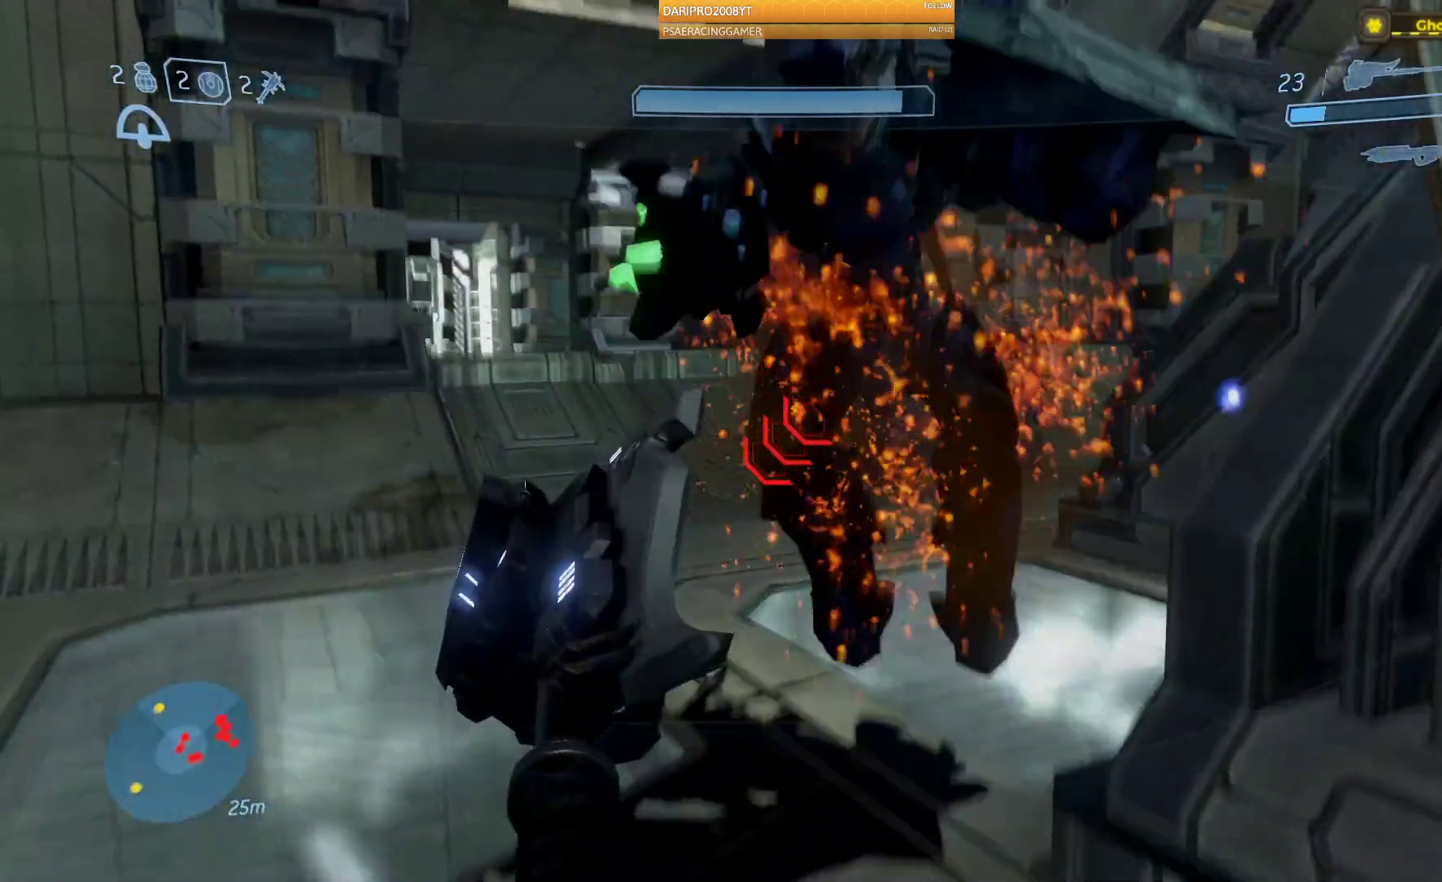
{"buttons": [], "left_stick": "left", "right_stick": "right", "events": [[200, "left_stick", "left"], [200, "right_stick", "right"]]}
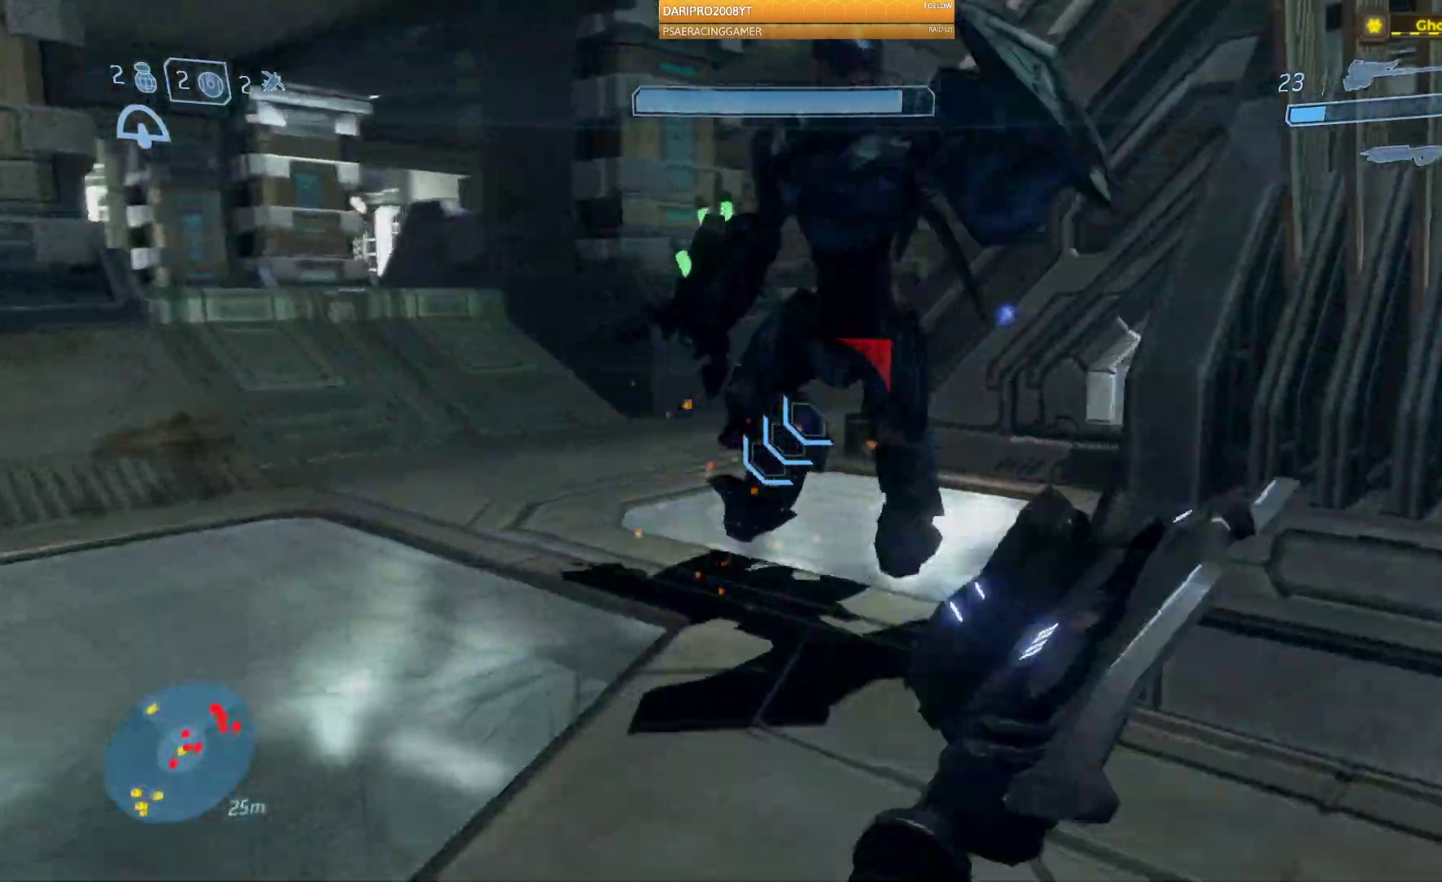
{"buttons": [], "left_stick": "up-left", "right_stick": "right", "events": [[67, "left_stick", "up-left"], [267, "R2", "down"], [467, "R2", "up"]]}
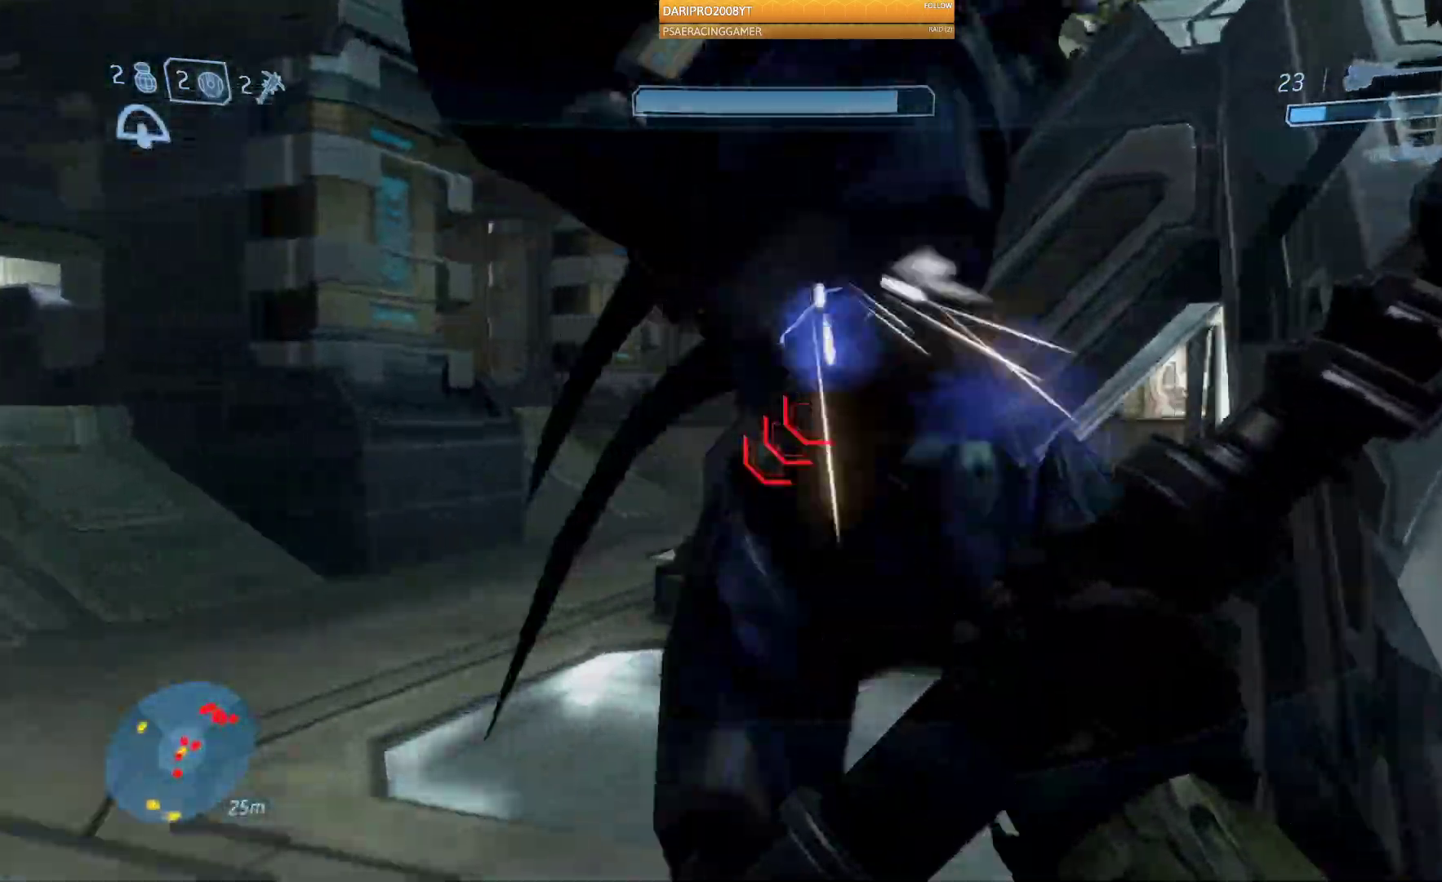
{"buttons": [], "left_stick": "down-left", "right_stick": "right", "events": [[17, "R2", "down"], [167, "left_stick", "left"], [183, "R2", "up"], [233, "R2", "down"], [350, "left_stick", "down-left"], [400, "R2", "up"]]}
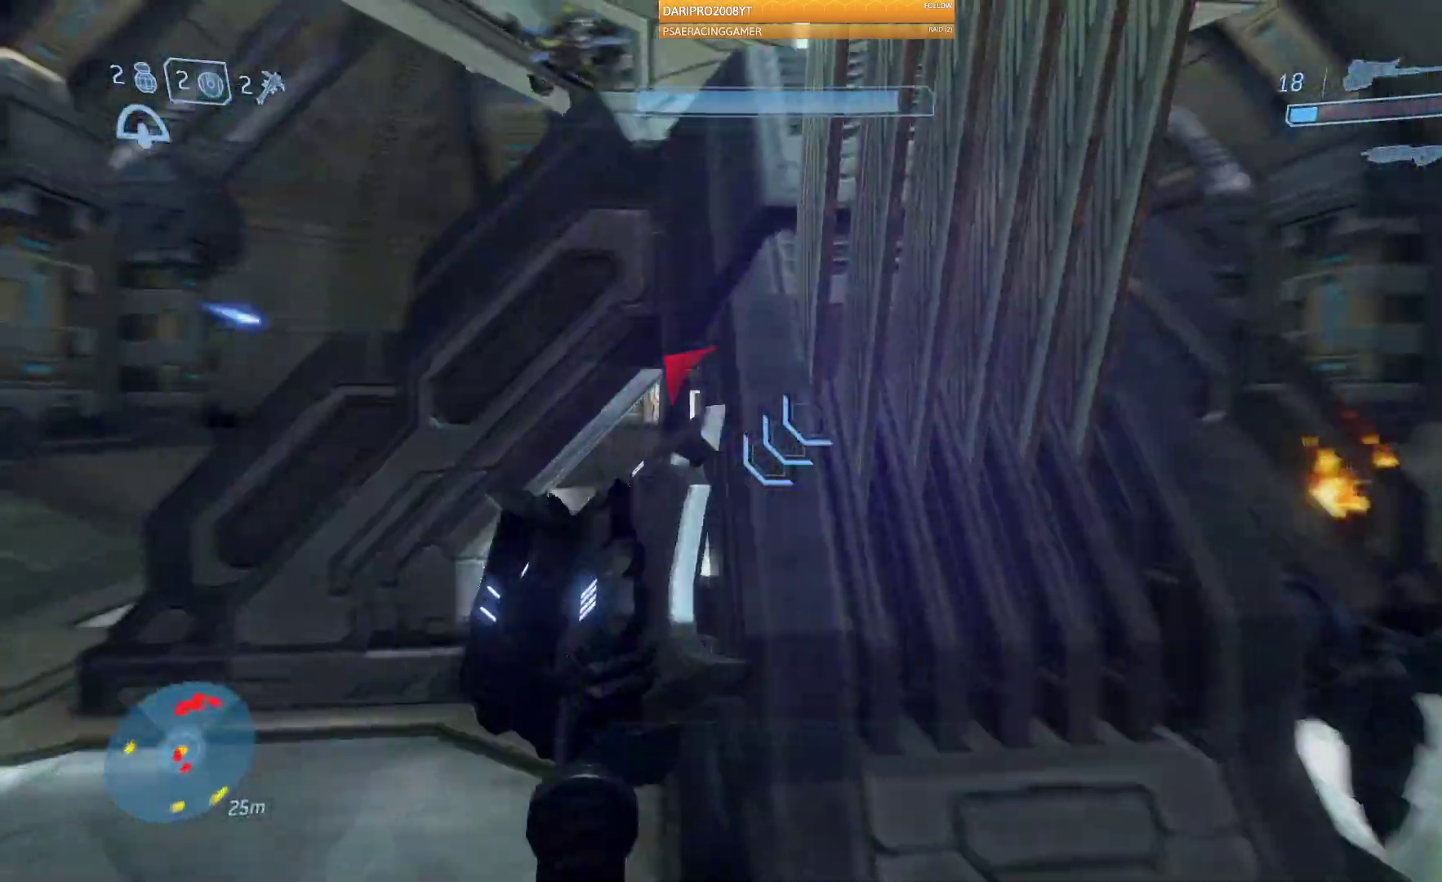
{"buttons": [], "left_stick": "down-left", "right_stick": "left", "events": [[150, "right_stick", "center"], [367, "right_stick", "left"]]}
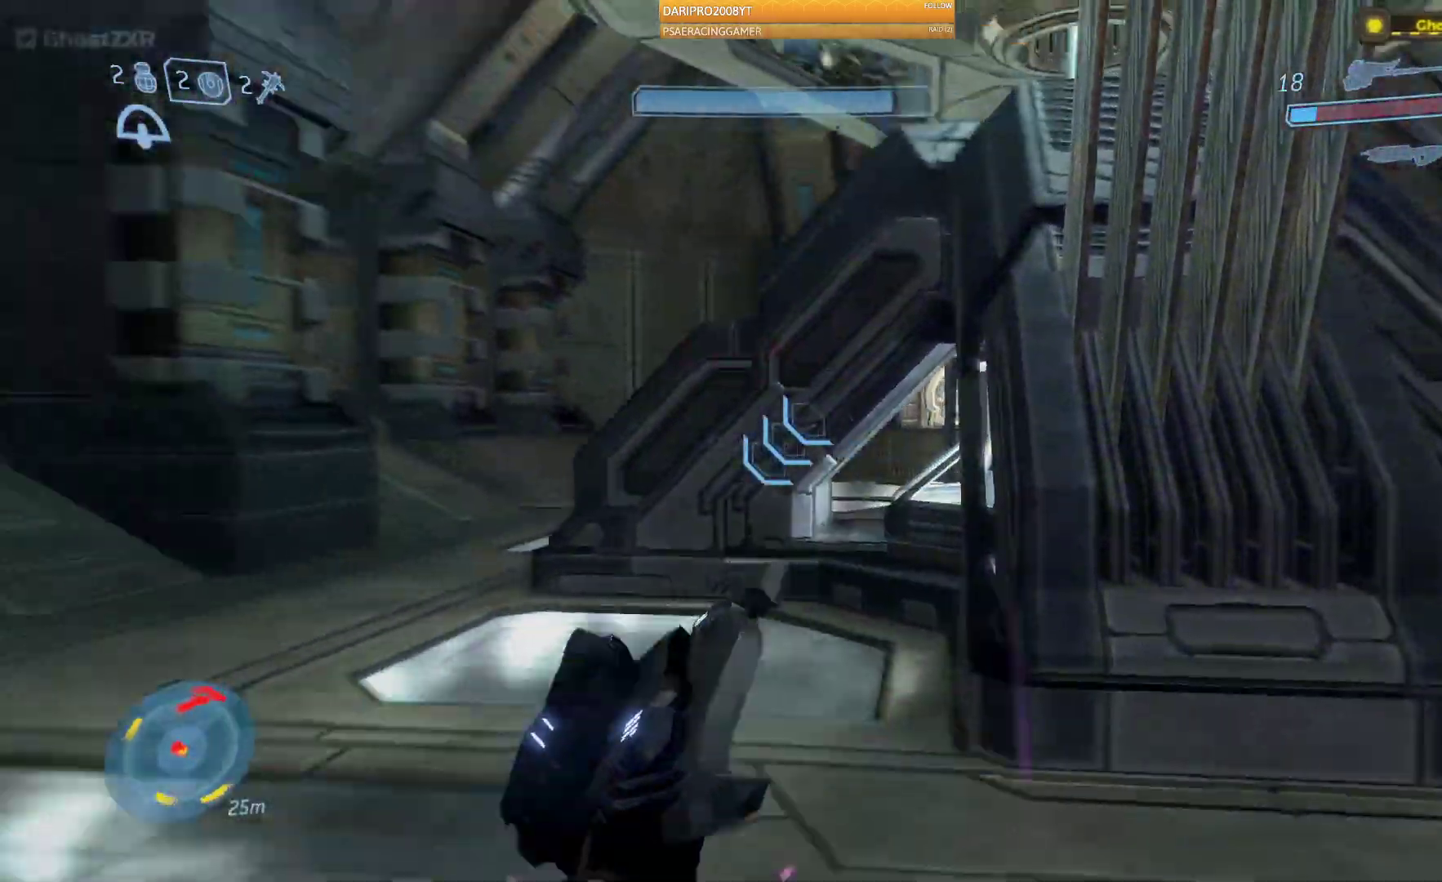
{"buttons": [], "left_stick": "down-left", "right_stick": "up", "events": [[300, "right_stick", "center"], [467, "right_stick", "up"]]}
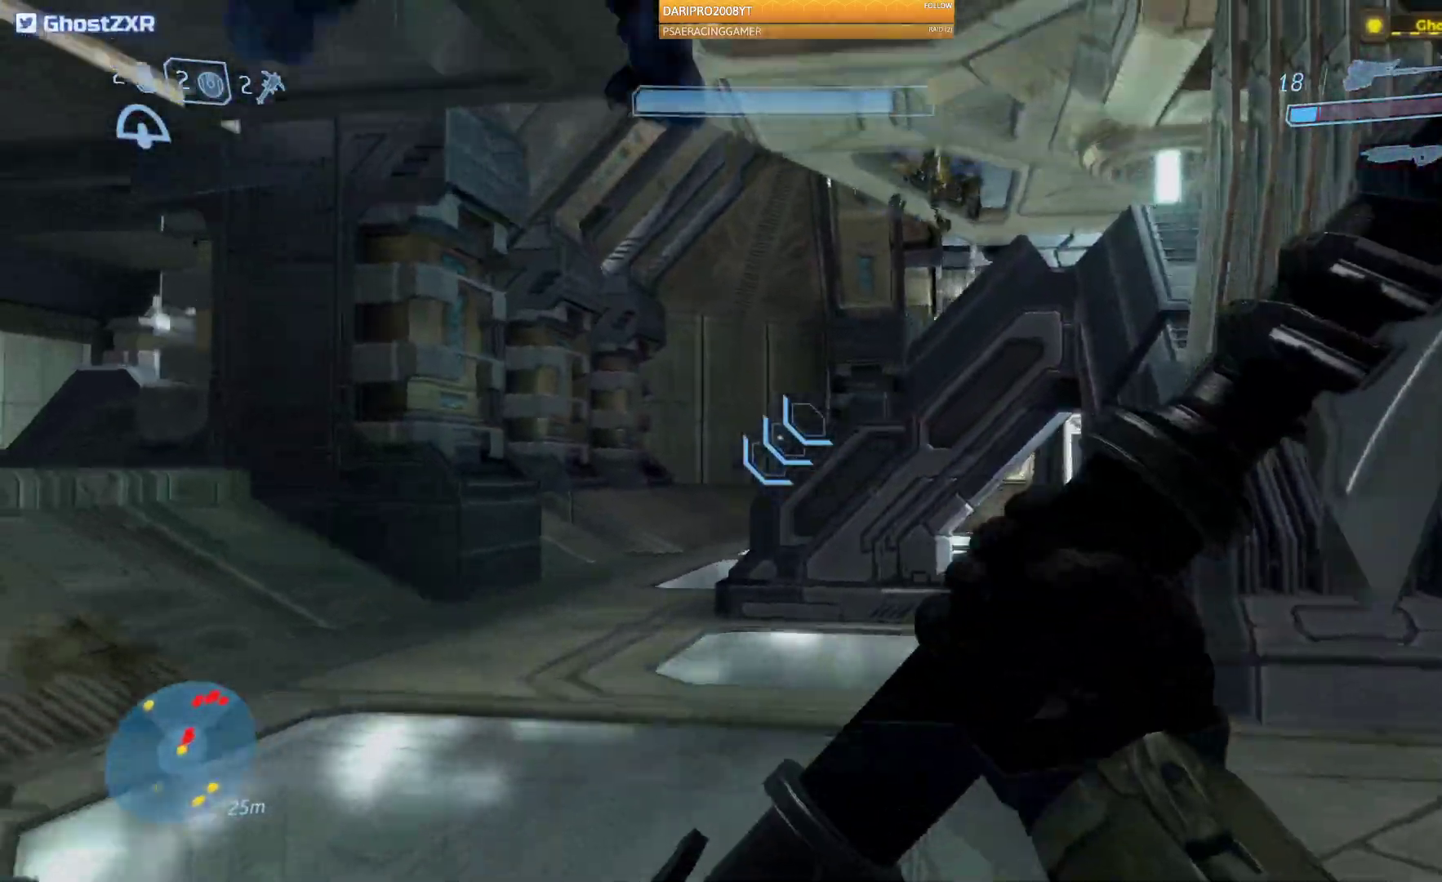
{"buttons": [], "left_stick": "left", "right_stick": "center", "events": [[83, "right_stick", "right"], [233, "right_stick", "center"], [417, "left_stick", "left"]]}
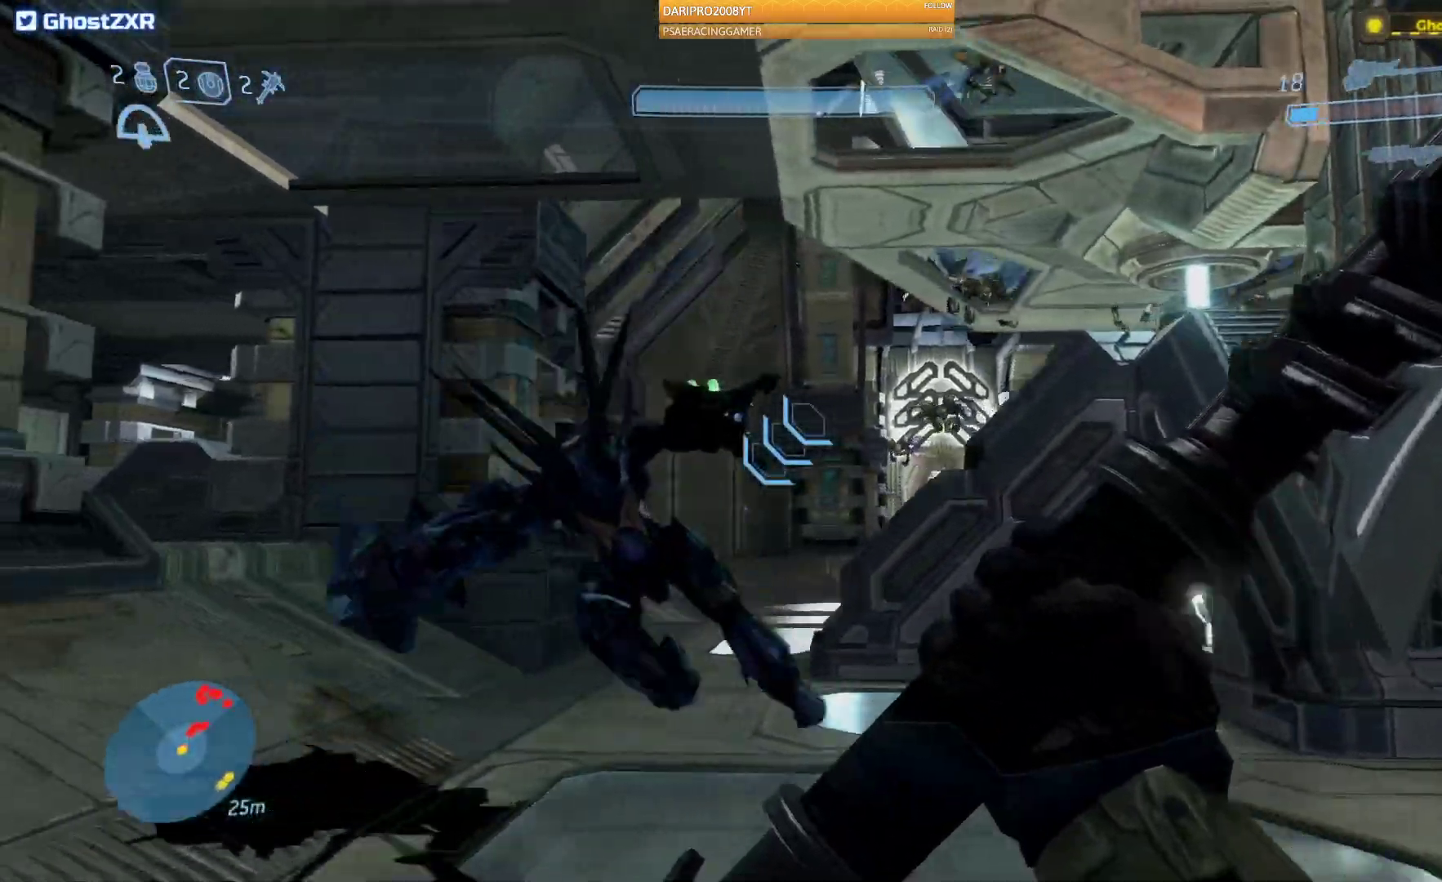
{"buttons": [], "left_stick": "up-left", "right_stick": "right", "events": [[17, "left_stick", "up-left"], [350, "right_stick", "right"]]}
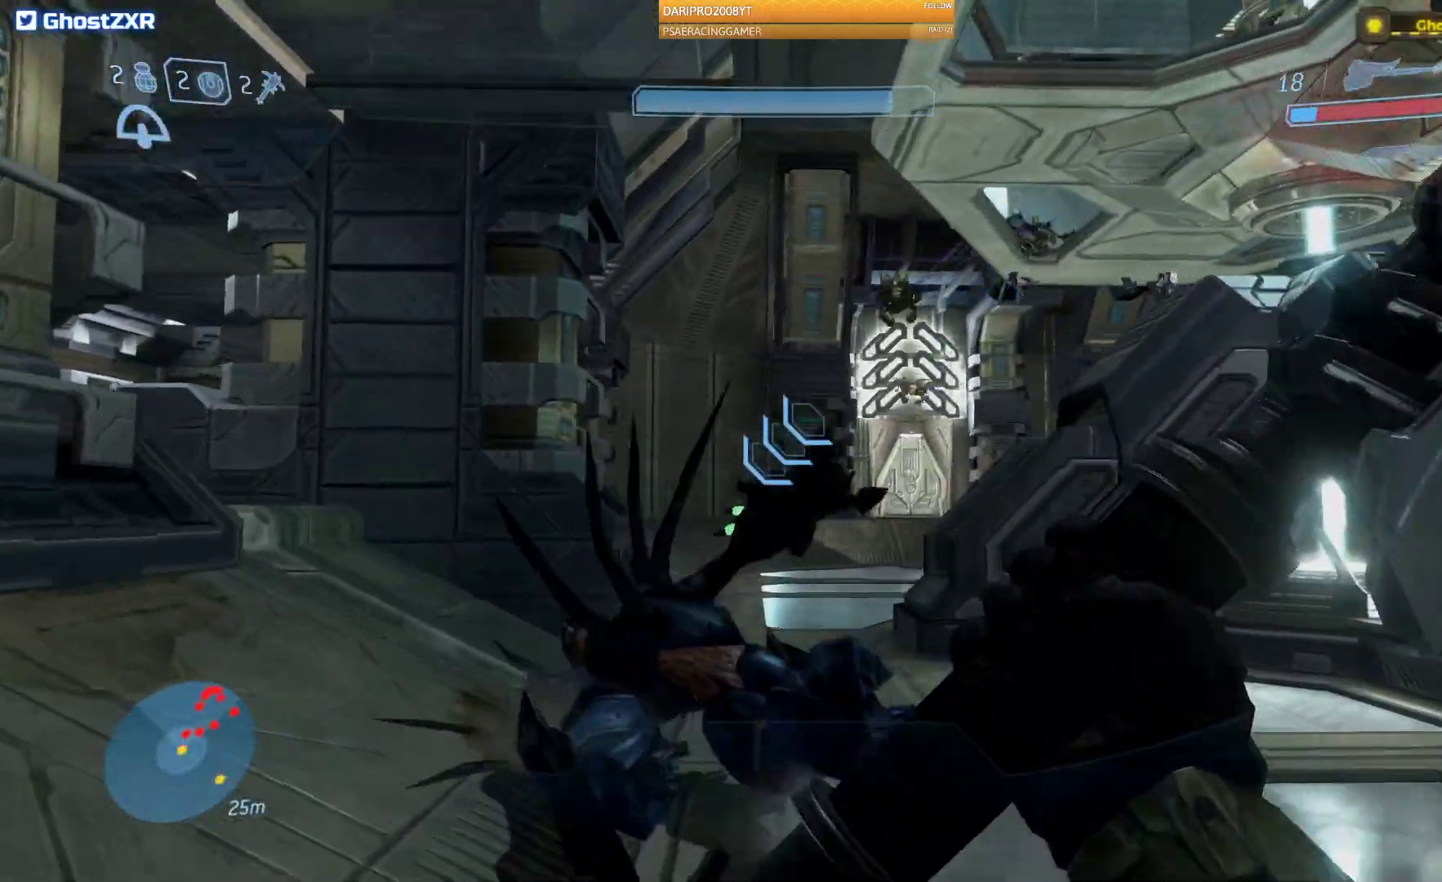
{"buttons": [], "left_stick": "up-left", "right_stick": "center", "events": [[483, "right_stick", "center"]]}
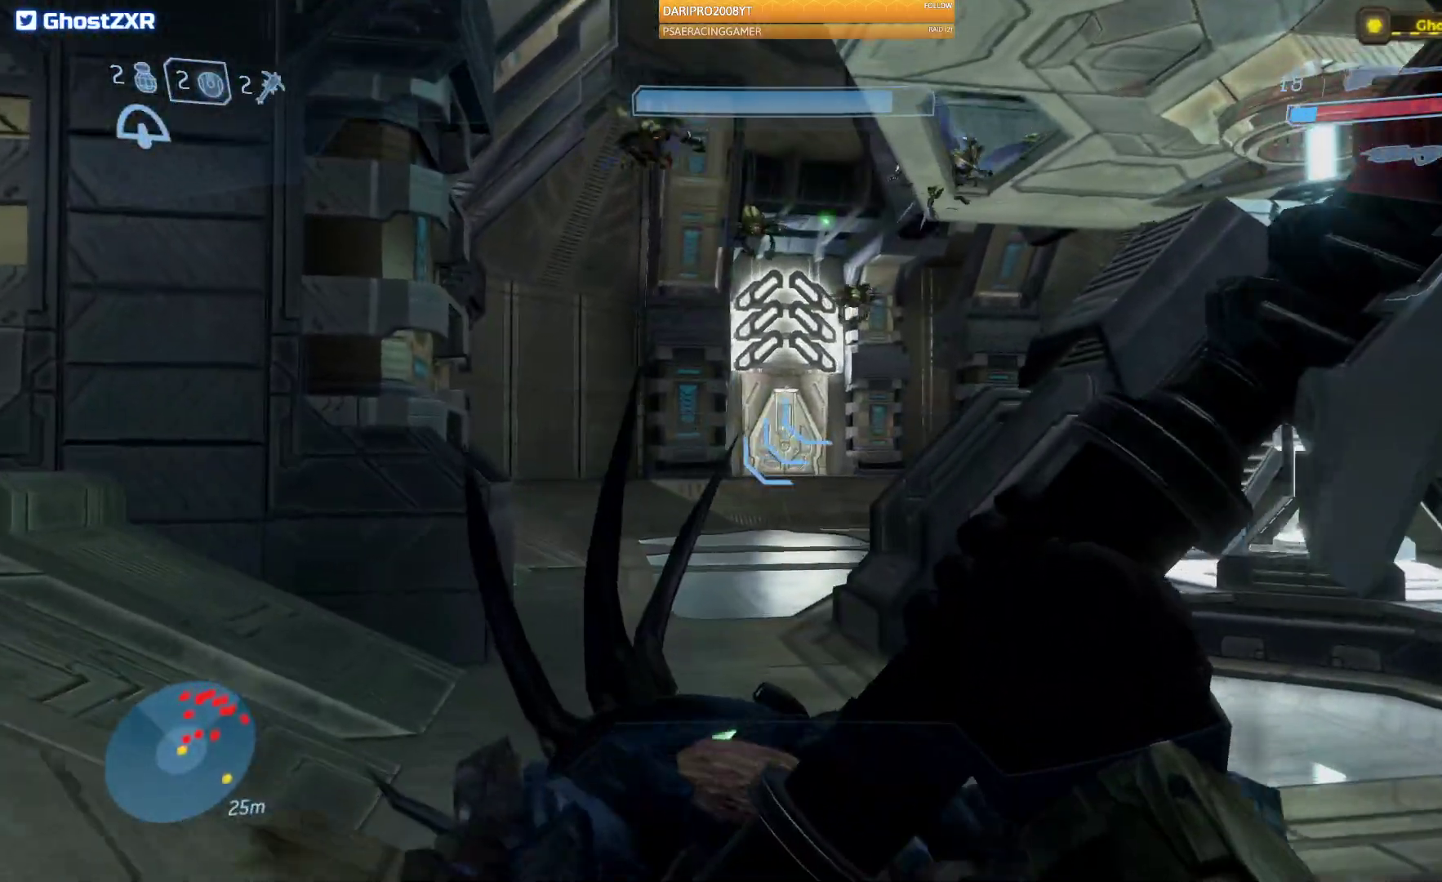
{"buttons": [], "left_stick": "down", "right_stick": "center", "events": [[17, "left_stick", "down"], [383, "Y", "down"], [467, "Y", "up"]]}
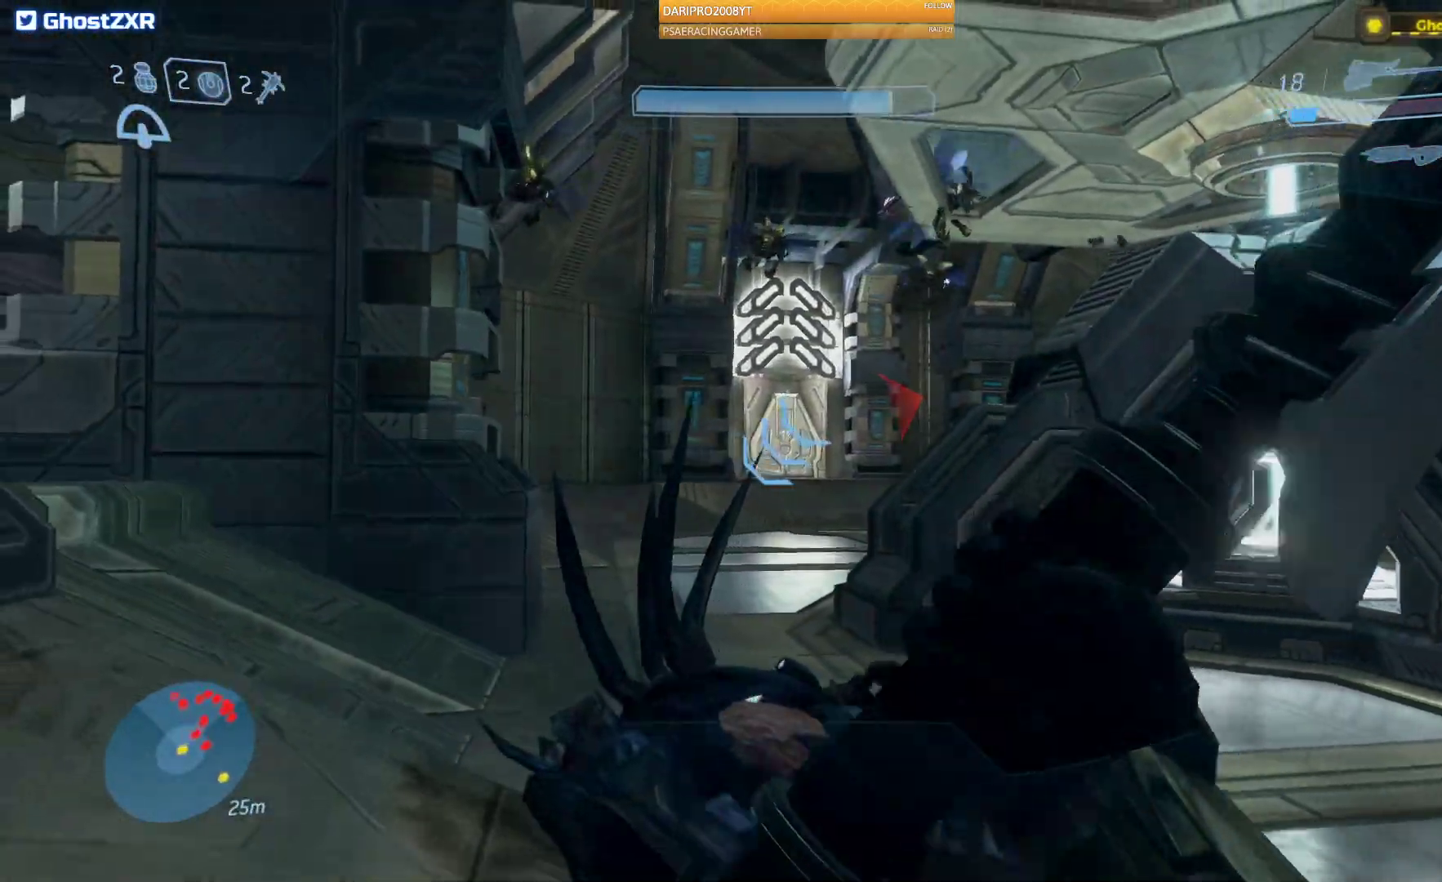
{"buttons": [], "left_stick": "down", "right_stick": "up", "events": [[17, "left_stick", "down-right"], [267, "right_stick", "up"], [433, "left_stick", "down"]]}
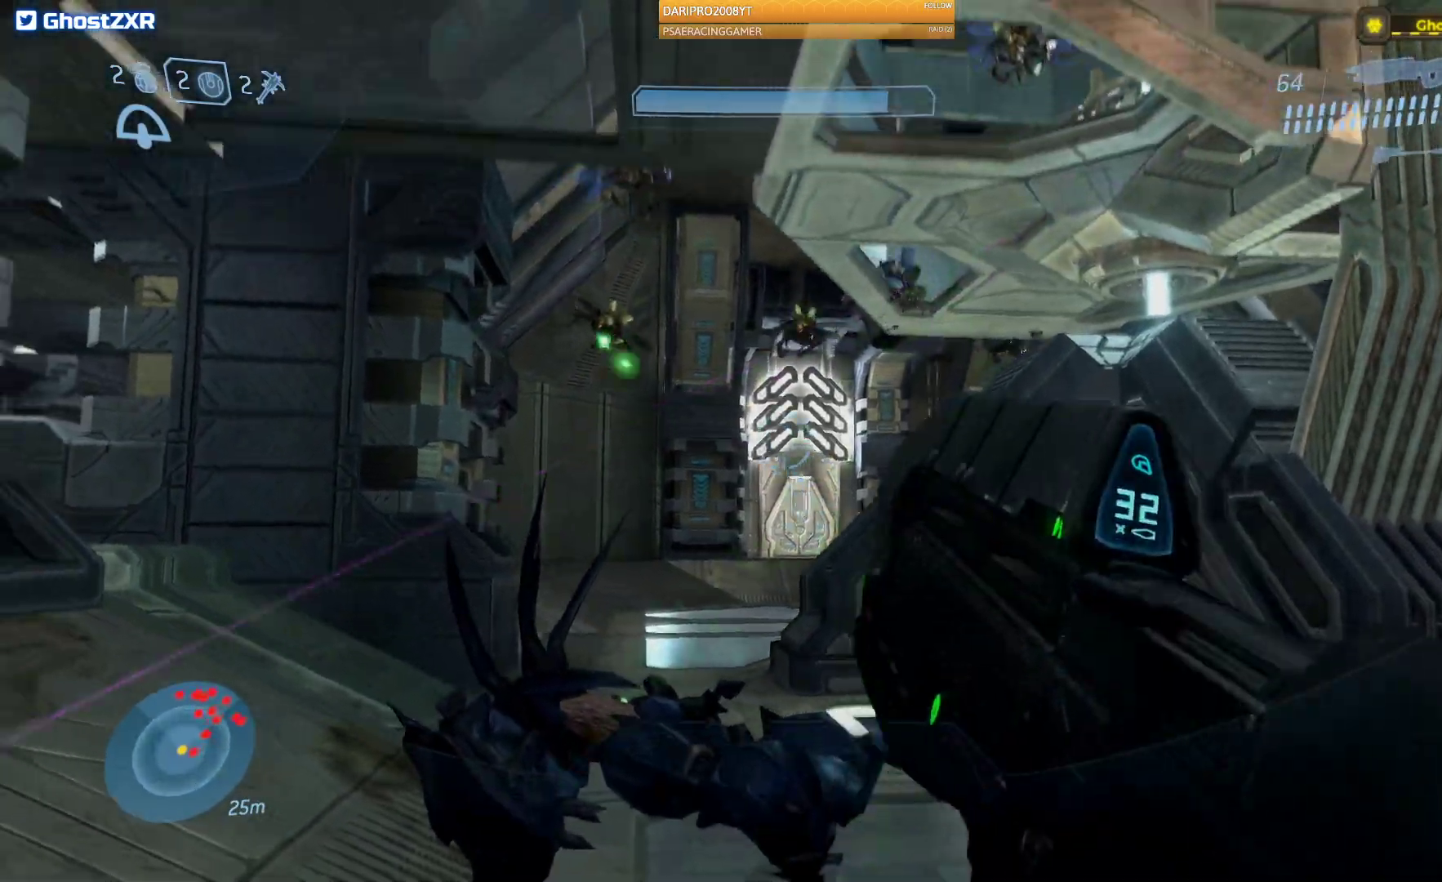
{"buttons": ["R2"], "left_stick": "up", "right_stick": "up", "events": [[50, "left_stick", "down-left"], [233, "left_stick", "up-left"], [250, "R2", "down"], [400, "left_stick", "up"]]}
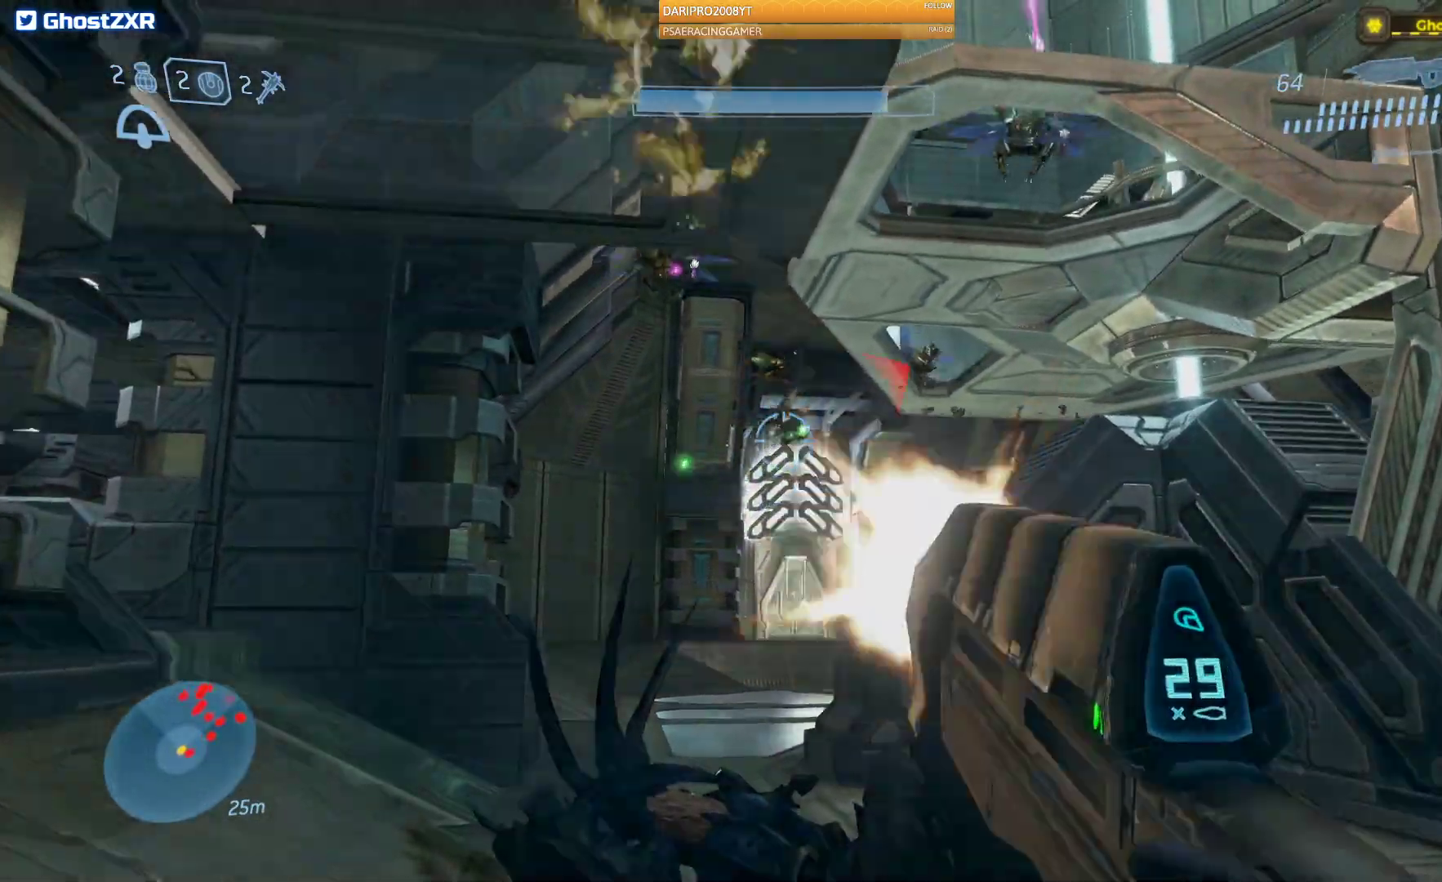
{"buttons": ["R2"], "left_stick": "up-left", "right_stick": "up", "events": [[250, "left_stick", "up-left"]]}
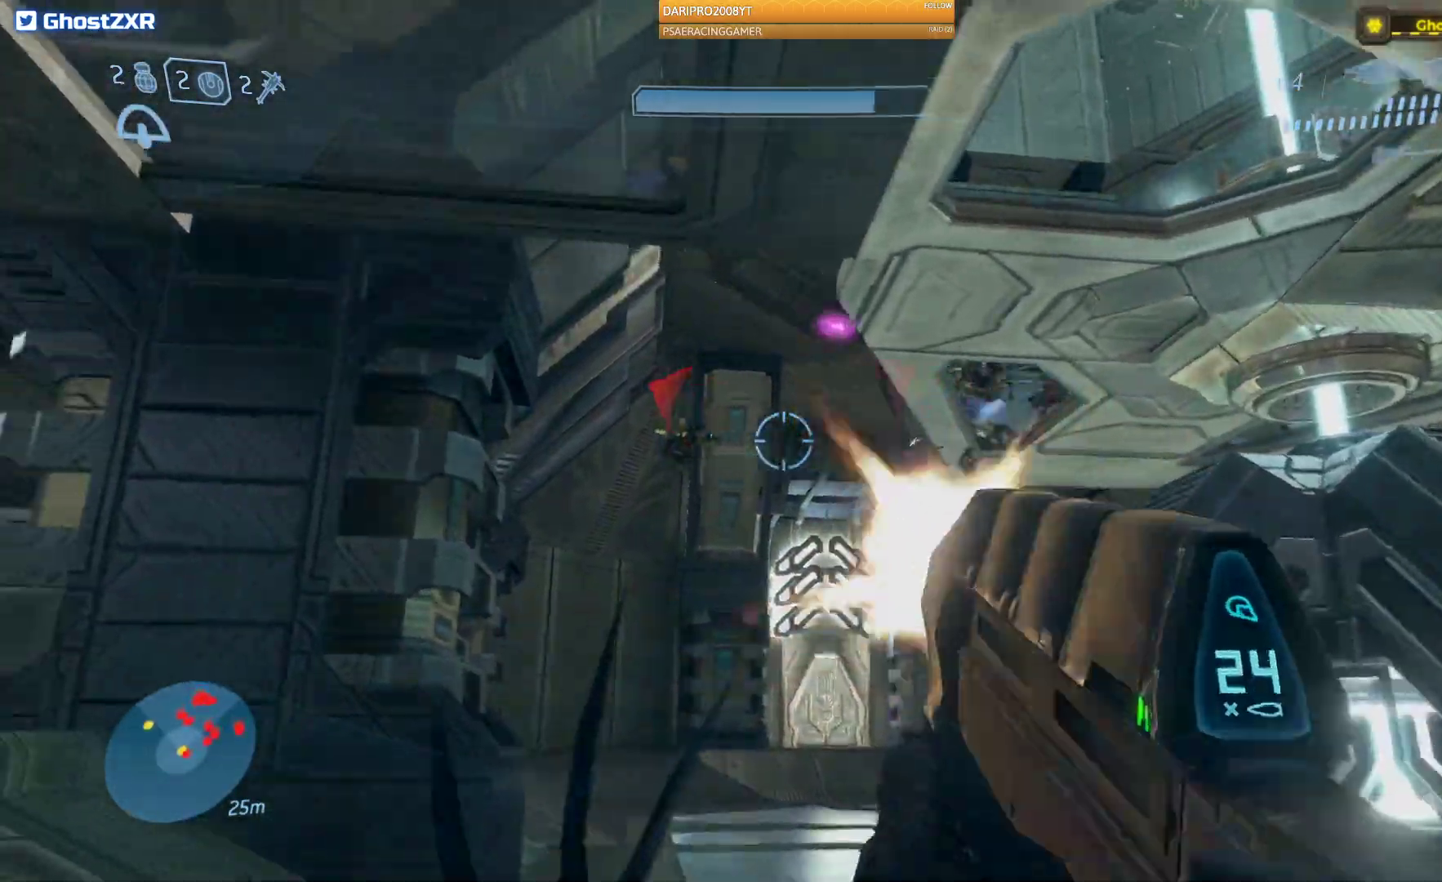
{"buttons": [], "left_stick": "up", "right_stick": "right", "events": [[200, "left_stick", "up"], [333, "R2", "up"], [433, "right_stick", "right"]]}
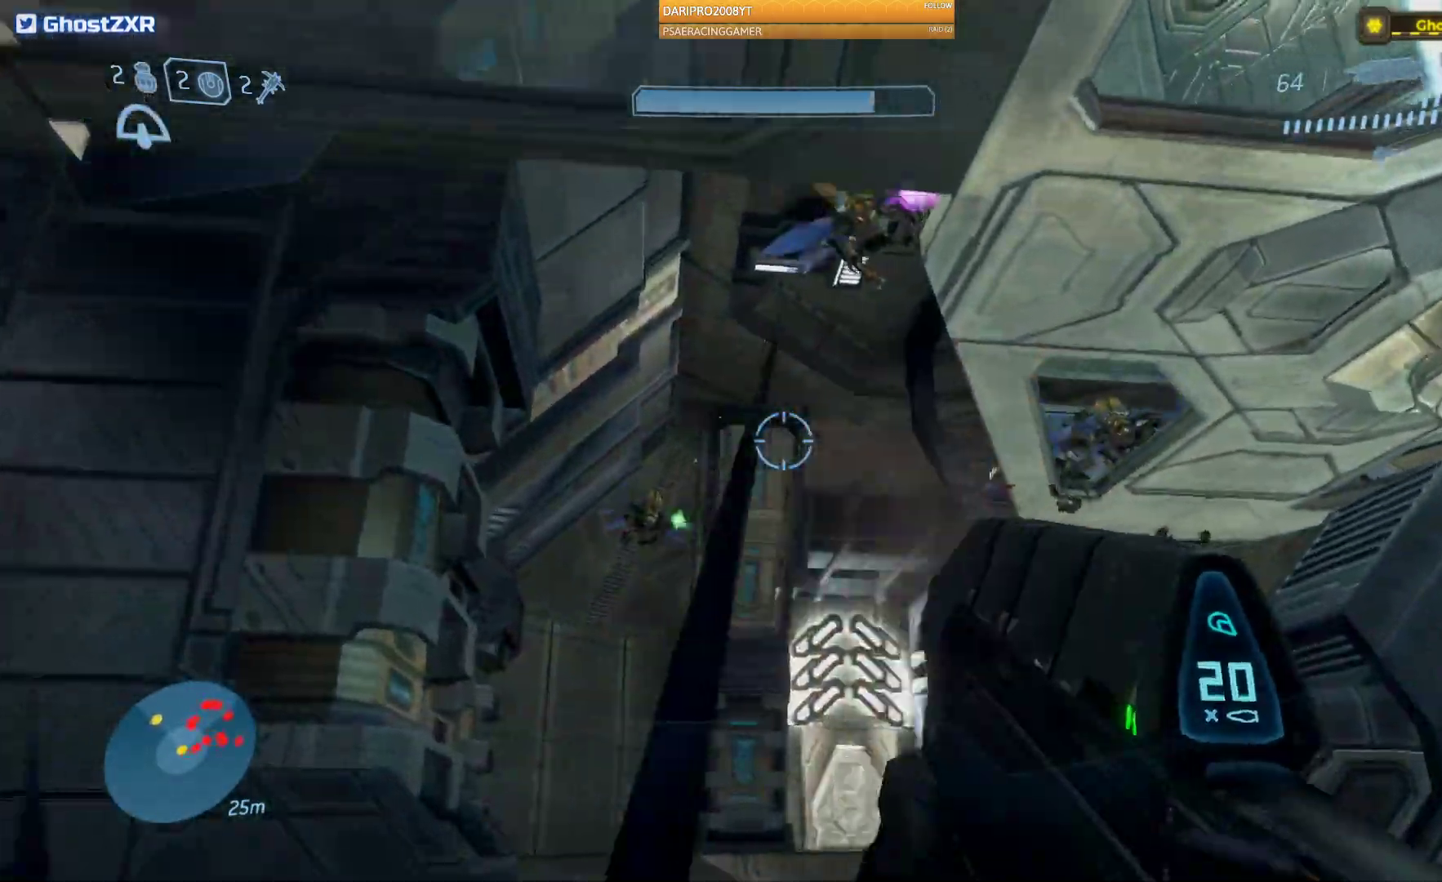
{"buttons": ["R2"], "left_stick": "up-left", "right_stick": "center", "events": [[17, "left_stick", "up-left"], [183, "R2", "down"], [433, "right_stick", "center"]]}
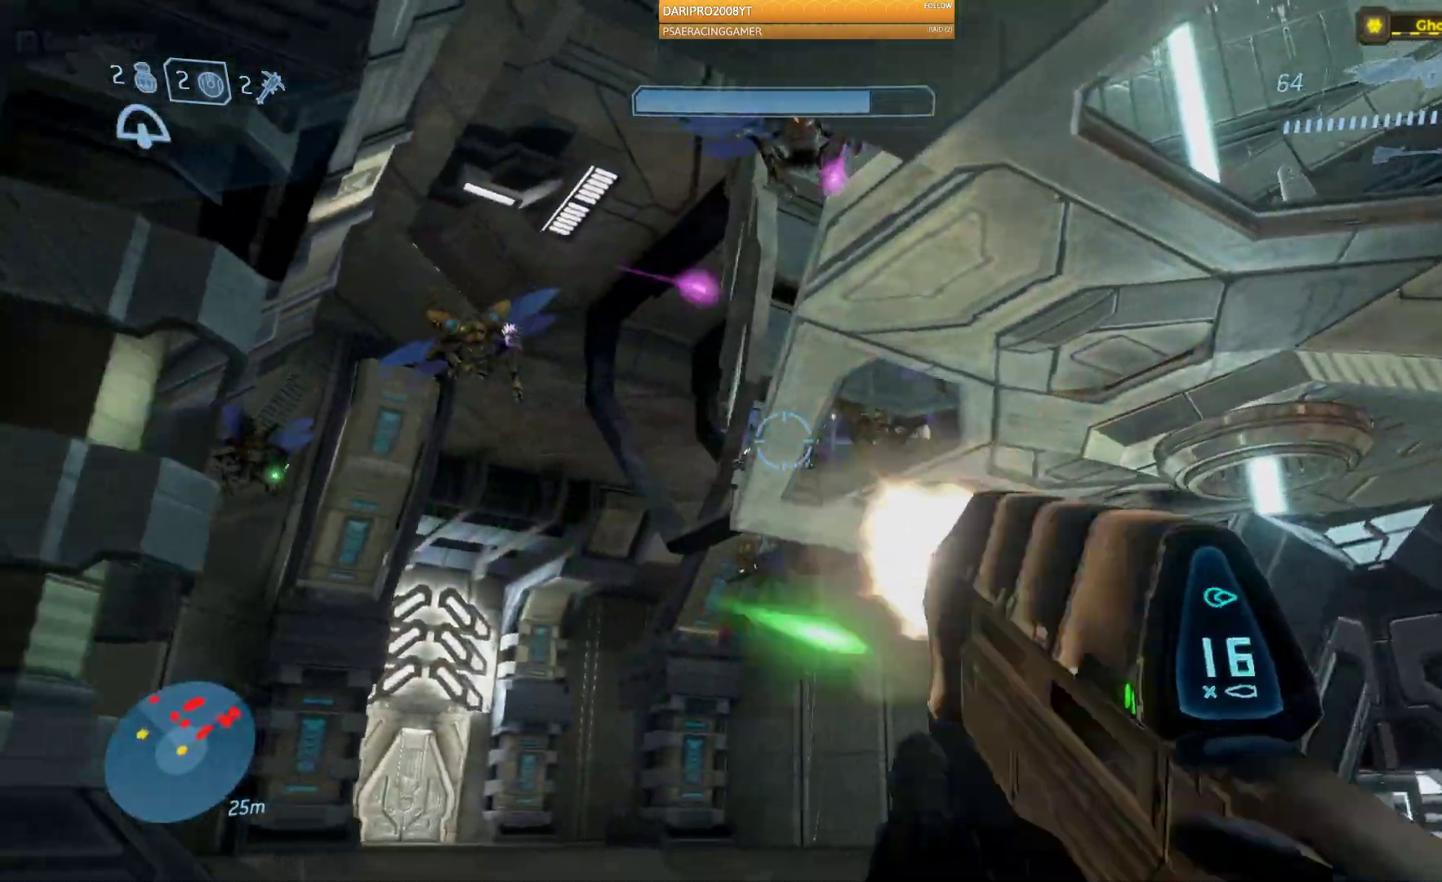
{"buttons": ["R2"], "left_stick": "up-right", "right_stick": "down", "events": [[67, "right_stick", "left"], [133, "left_stick", "up"], [133, "right_stick", "down"], [400, "left_stick", "up-right"]]}
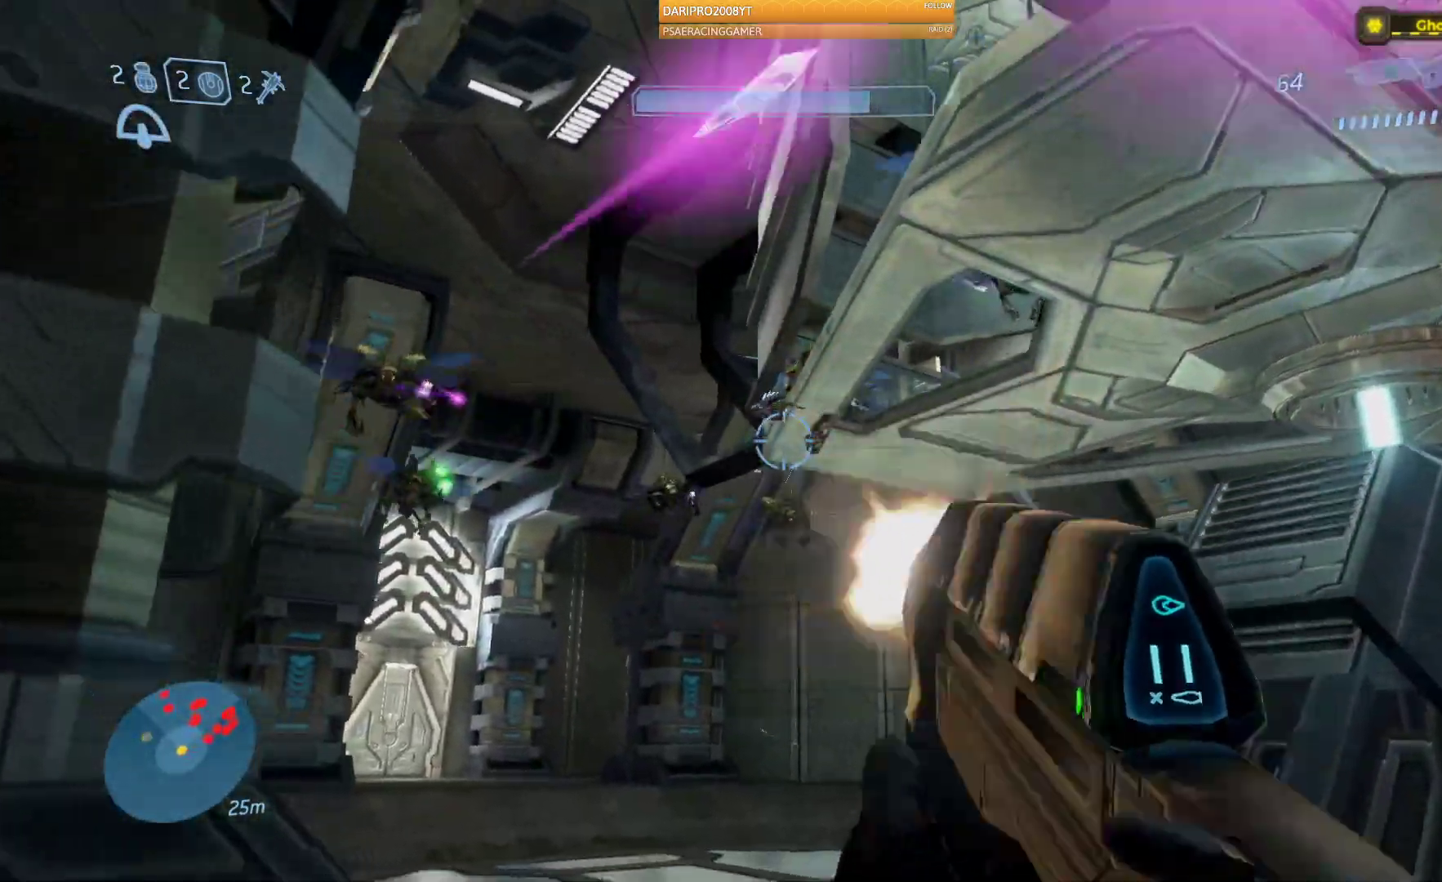
{"buttons": ["R2"], "left_stick": "up-right", "right_stick": "left", "events": [[67, "right_stick", "down-left"], [217, "right_stick", "left"], [300, "R2", "up"], [367, "R2", "down"]]}
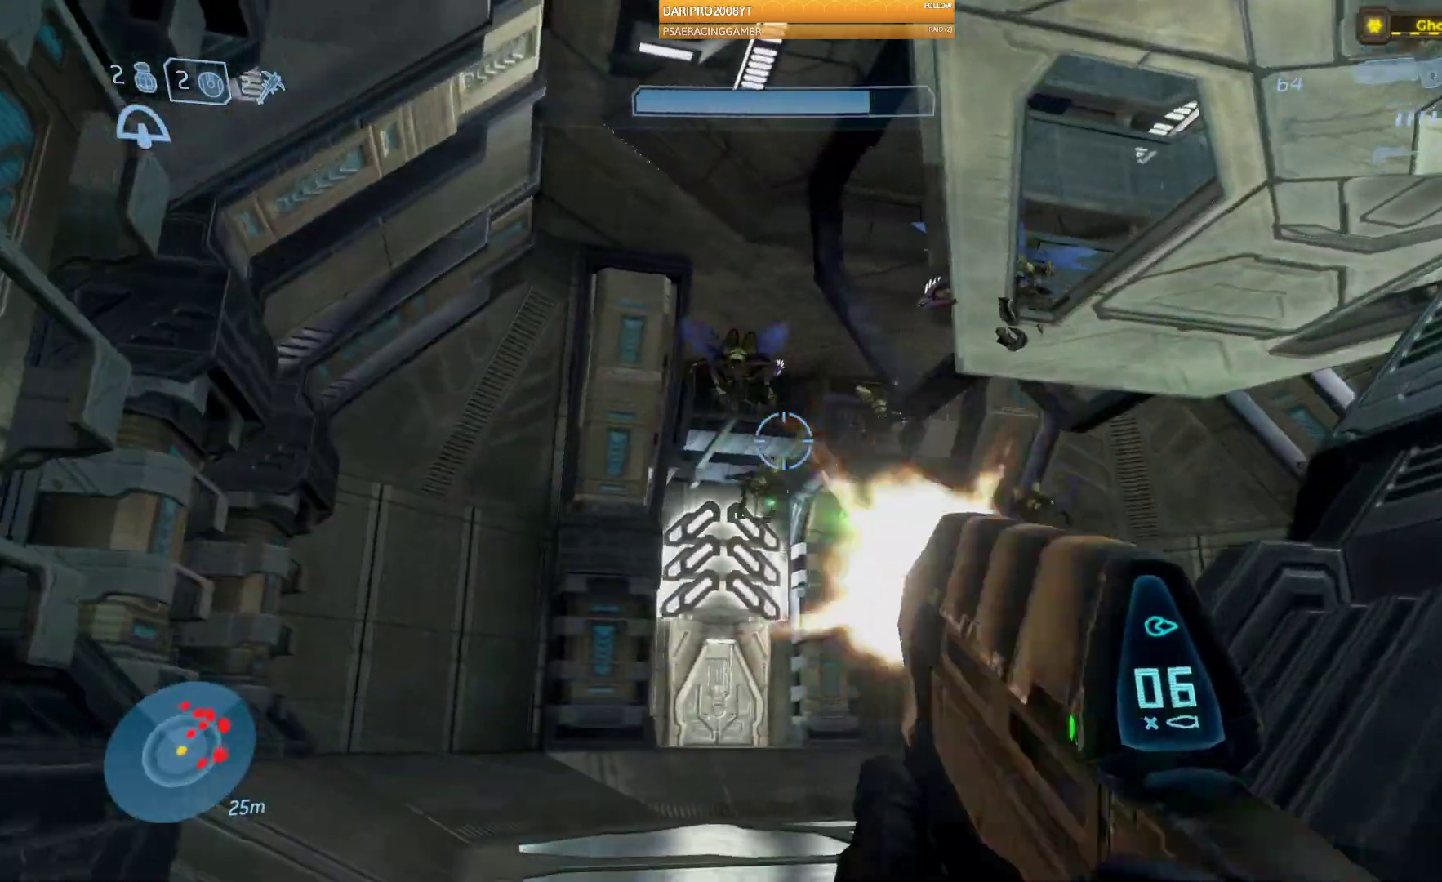
{"buttons": ["R2"], "left_stick": "up", "right_stick": "left", "events": [[133, "right_stick", "up"], [217, "left_stick", "up"], [217, "right_stick", "center"], [400, "right_stick", "left"]]}
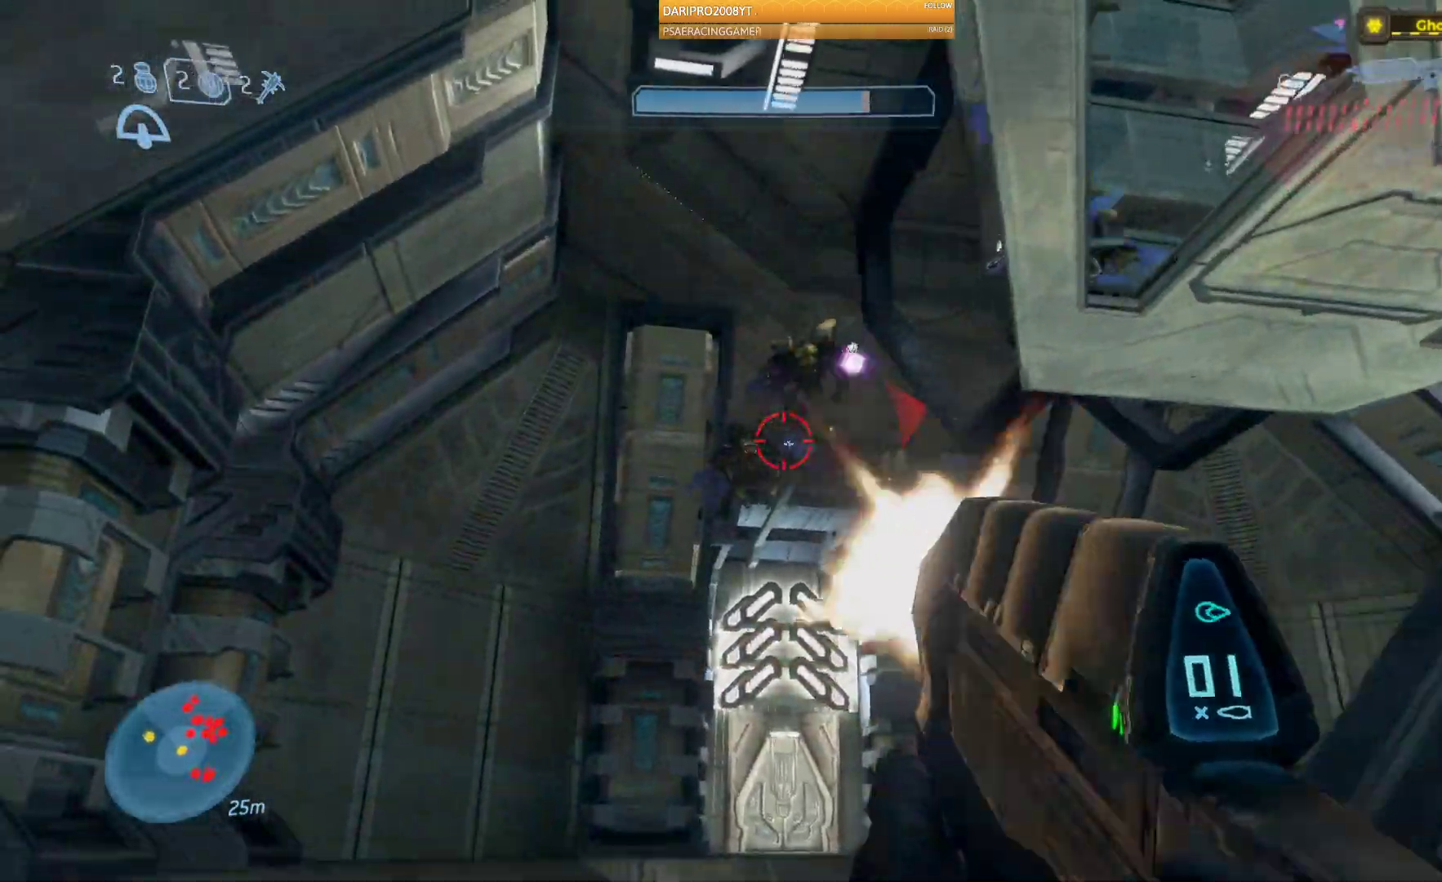
{"buttons": ["R2"], "left_stick": "up-left", "right_stick": "right", "events": [[233, "left_stick", "up-right"], [333, "left_stick", "up"], [400, "right_stick", "right"], [483, "left_stick", "up-left"]]}
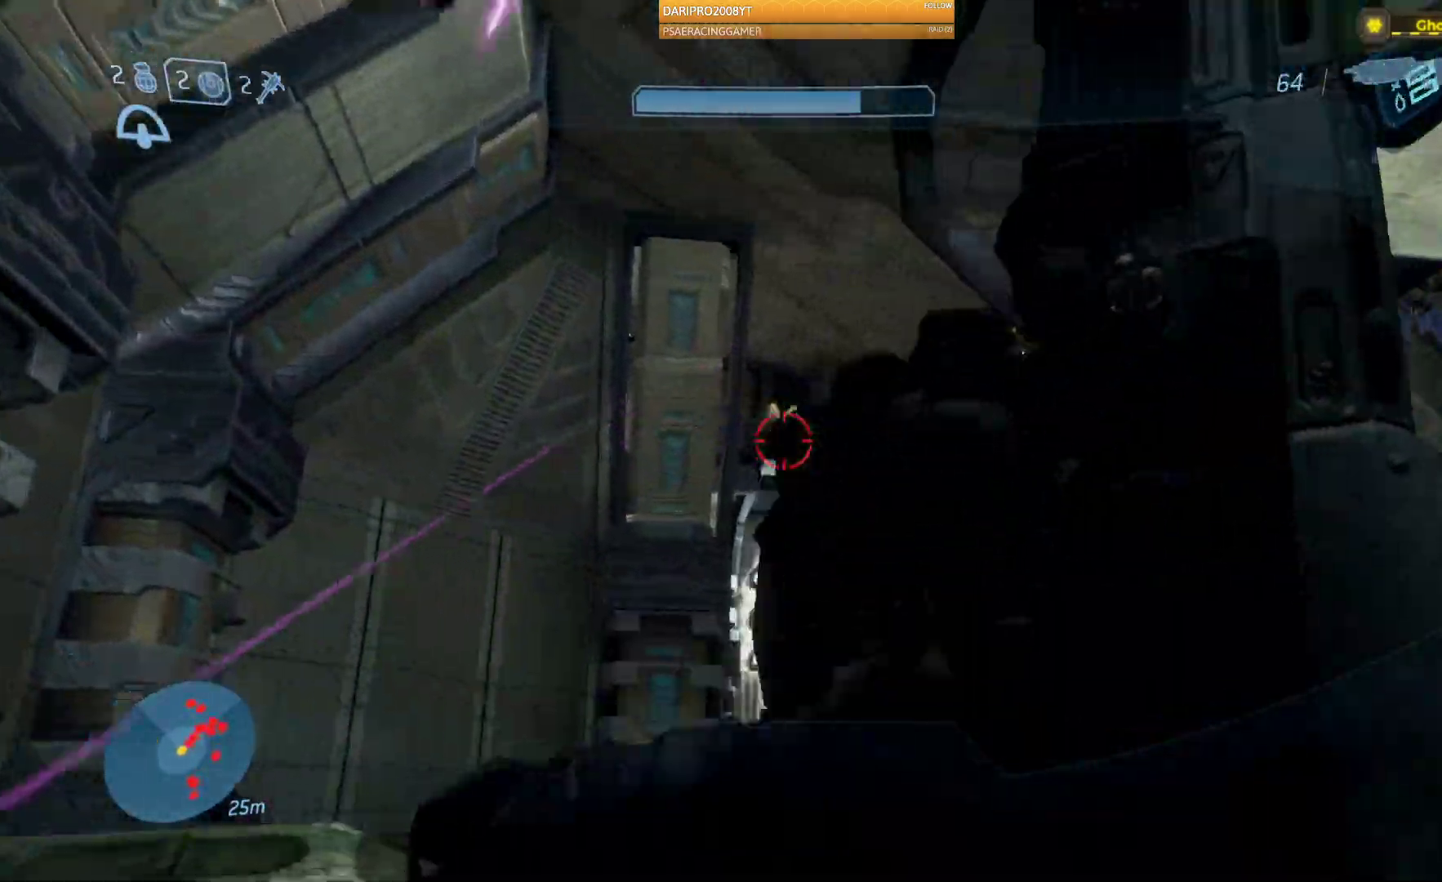
{"buttons": [], "left_stick": "left", "right_stick": "right", "events": [[50, "R2", "up"], [217, "right_stick", "down-right"], [417, "right_stick", "right"], [483, "left_stick", "left"]]}
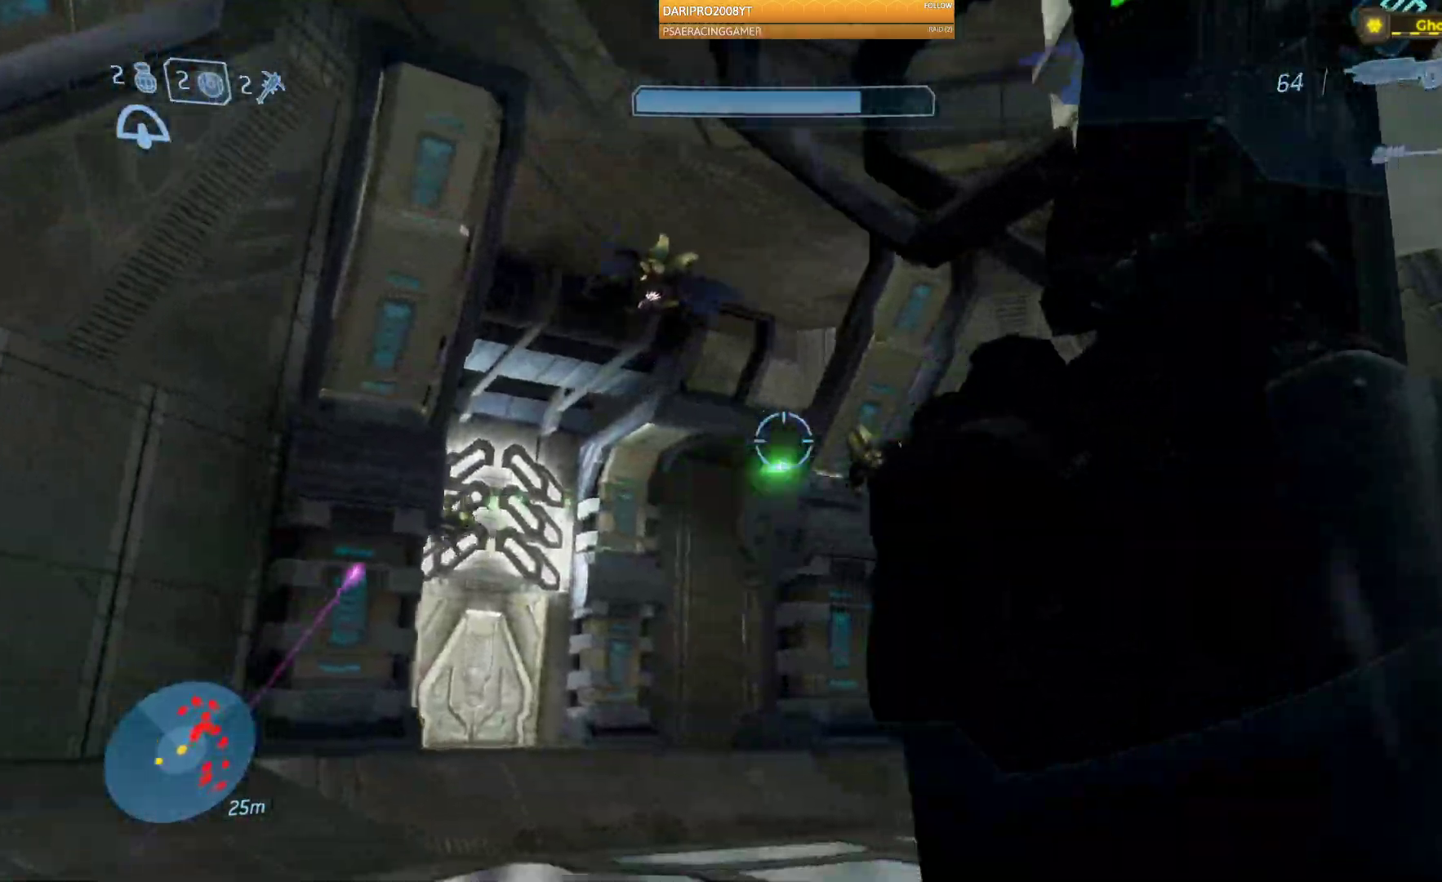
{"buttons": [], "left_stick": "up-left", "right_stick": "down-right", "events": [[233, "right_stick", "down-right"], [317, "left_stick", "up-left"]]}
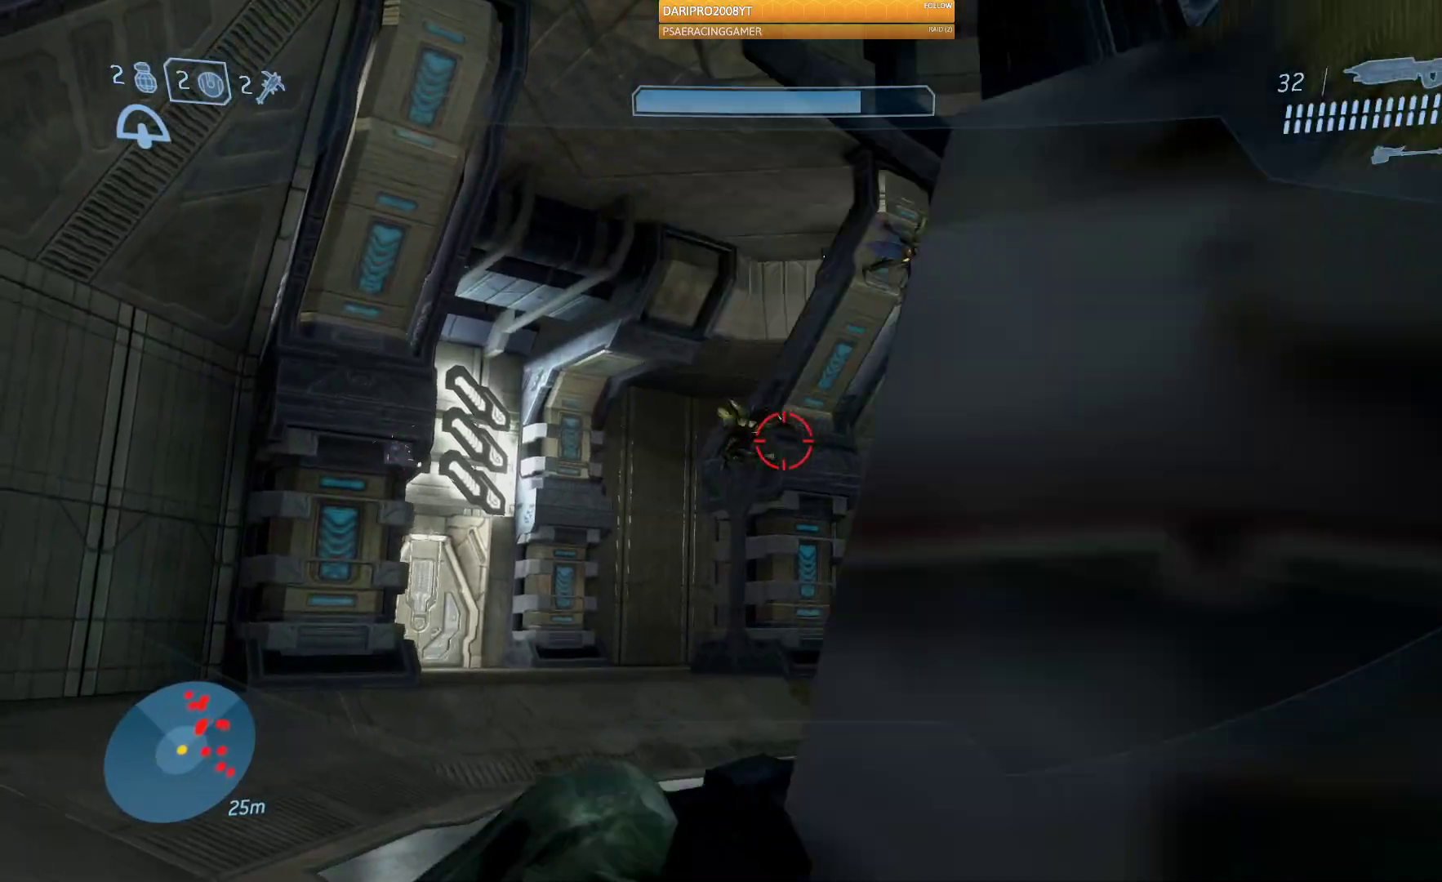
{"buttons": [], "left_stick": "up-left", "right_stick": "left", "events": [[217, "right_stick", "center"], [350, "right_stick", "left"]]}